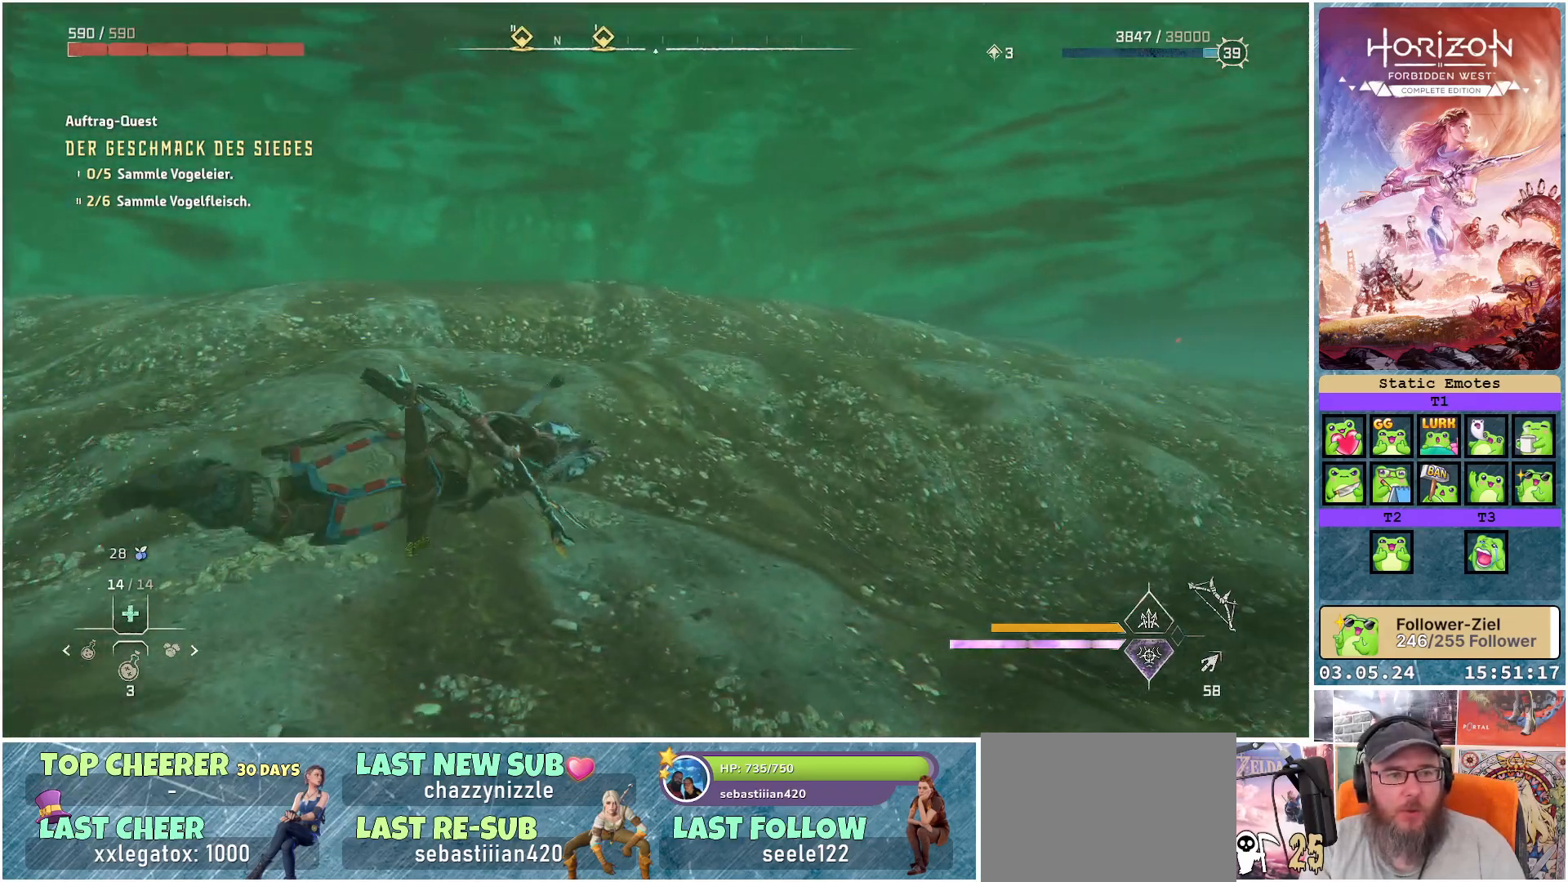
Gameplay with a controller (Xbox layout); each line is a JSON object with the inputs held at the frame after it. "events" lists button and stick changes between this image and that frame as [ms after this image, input, new state], when the widget could be followed in between.
{"buttons": [], "left_stick": "up", "right_stick": "right", "events": [[133, "R3", "up"], [233, "right_stick", "right"], [467, "left_stick", "up"]]}
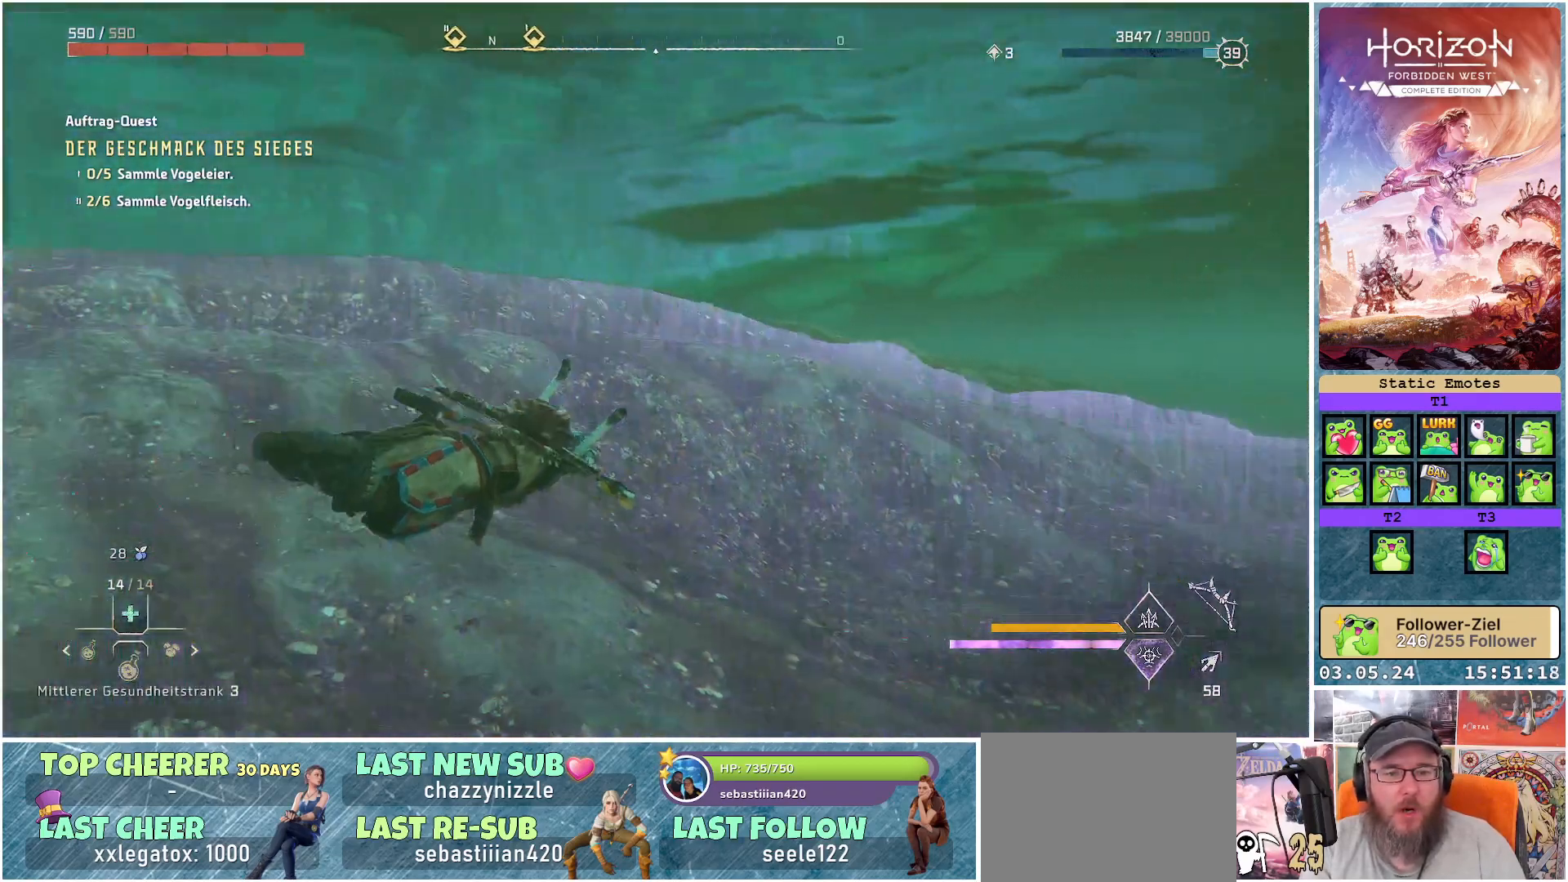
{"buttons": [], "left_stick": "up", "right_stick": "center", "events": [[333, "right_stick", "center"]]}
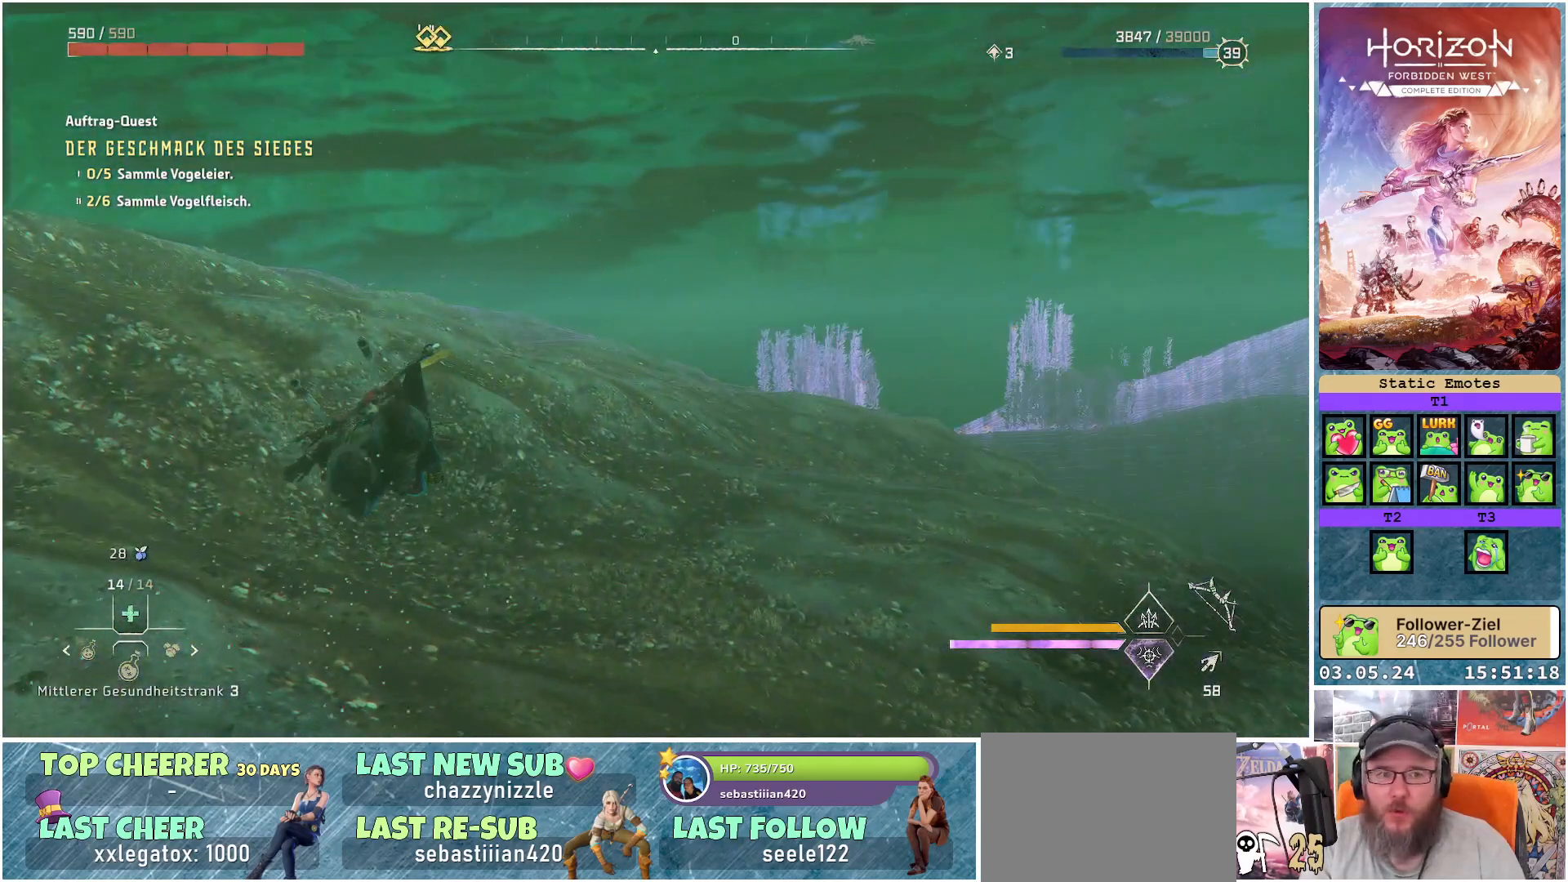
{"buttons": [], "left_stick": "up", "right_stick": "right", "events": [[300, "right_stick", "right"]]}
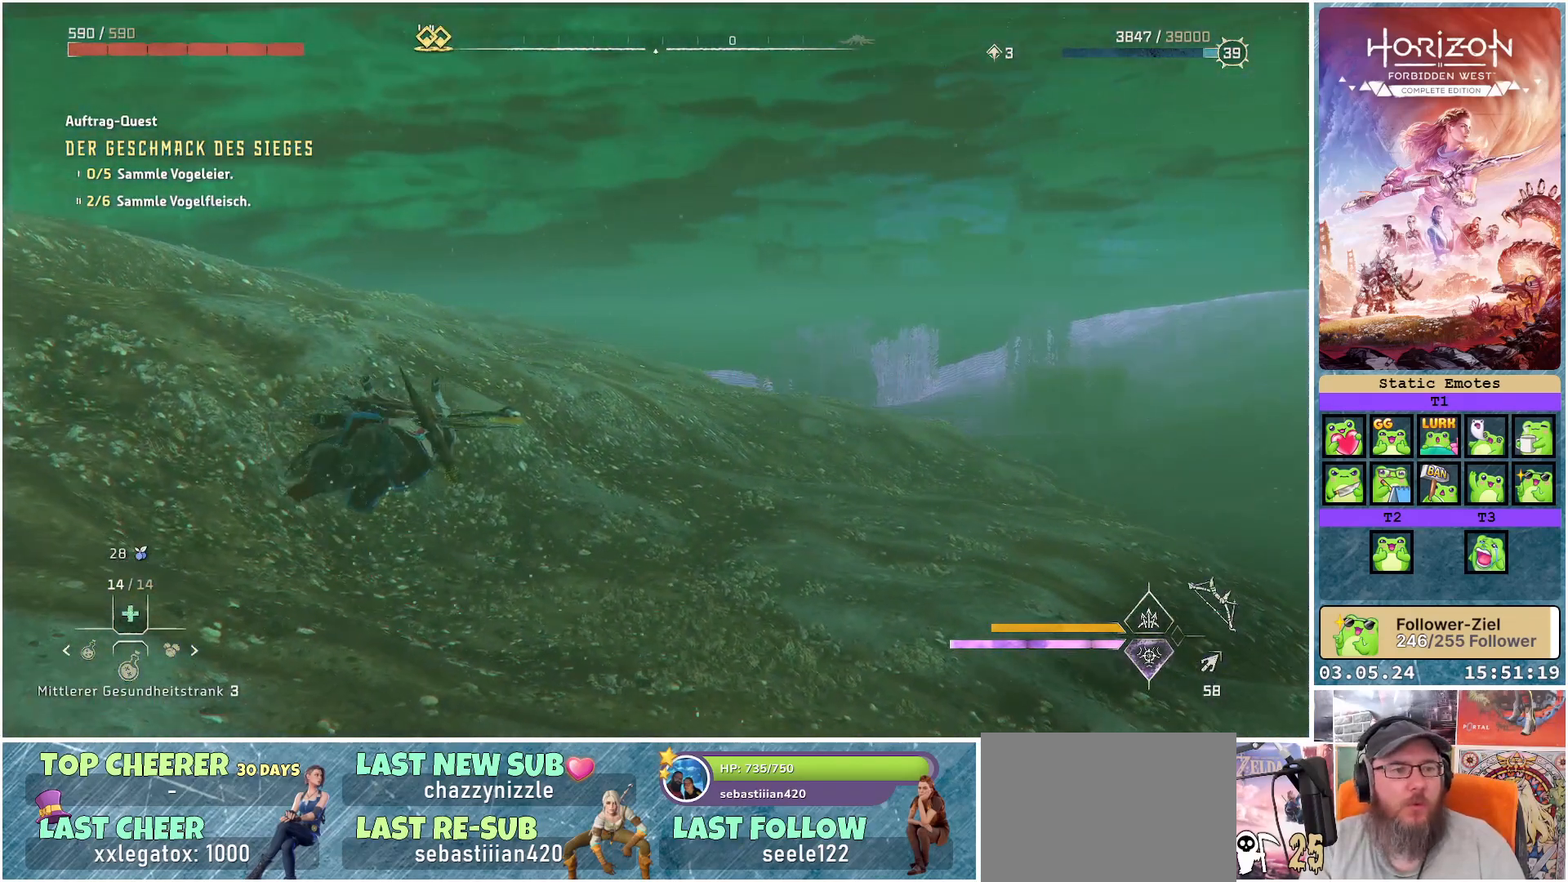
{"buttons": [], "left_stick": "up", "right_stick": "right", "events": [[150, "right_stick", "center"], [383, "right_stick", "right"]]}
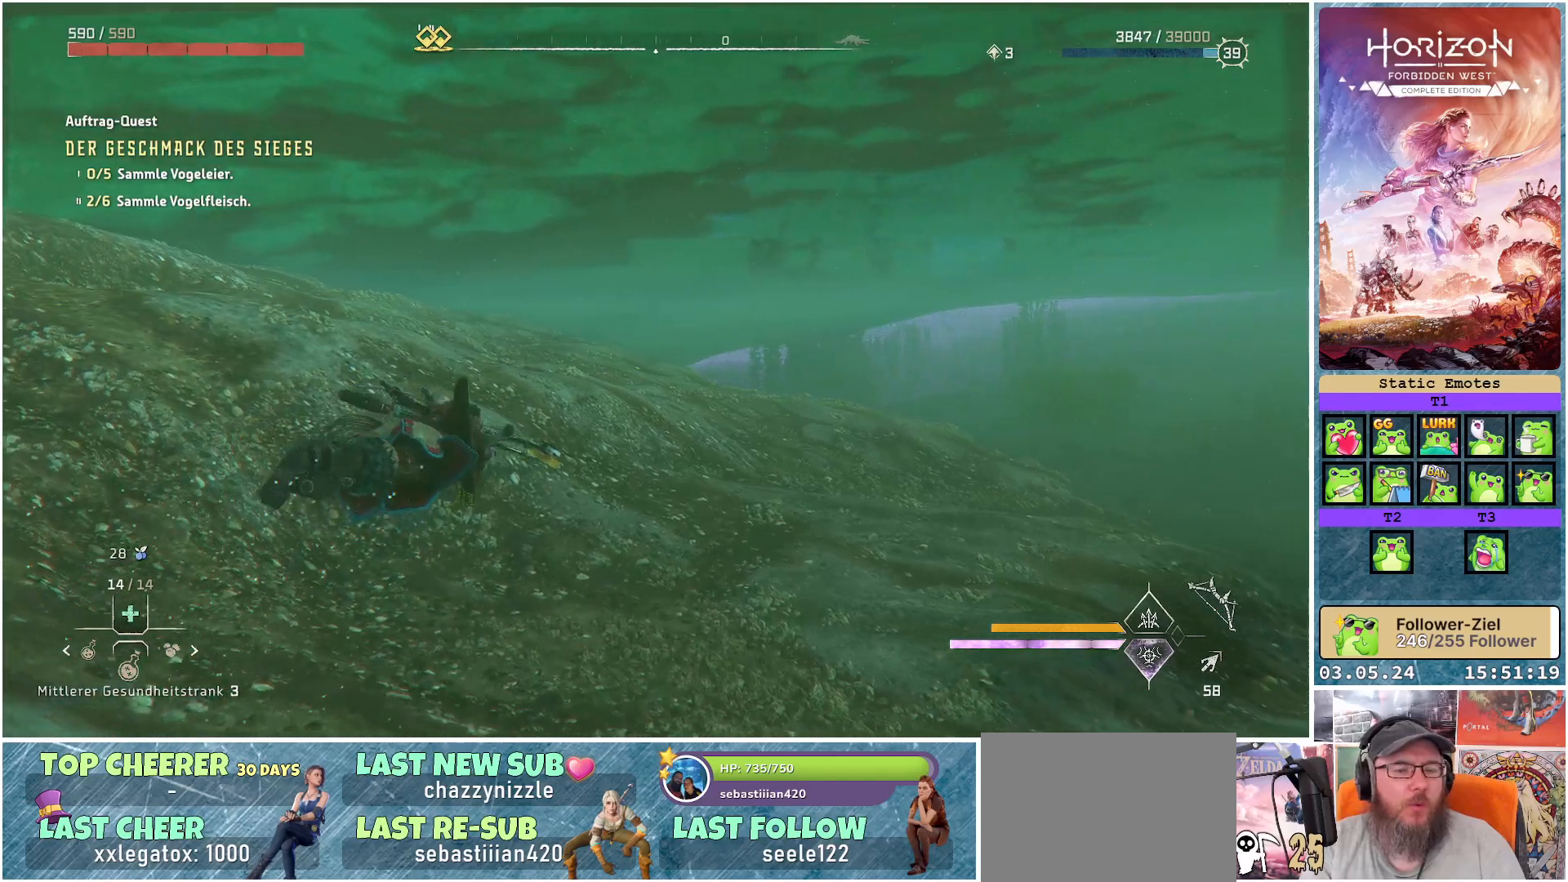
{"buttons": ["R3"], "left_stick": "up", "right_stick": "center", "events": [[367, "right_stick", "center"], [500, "R3", "down"]]}
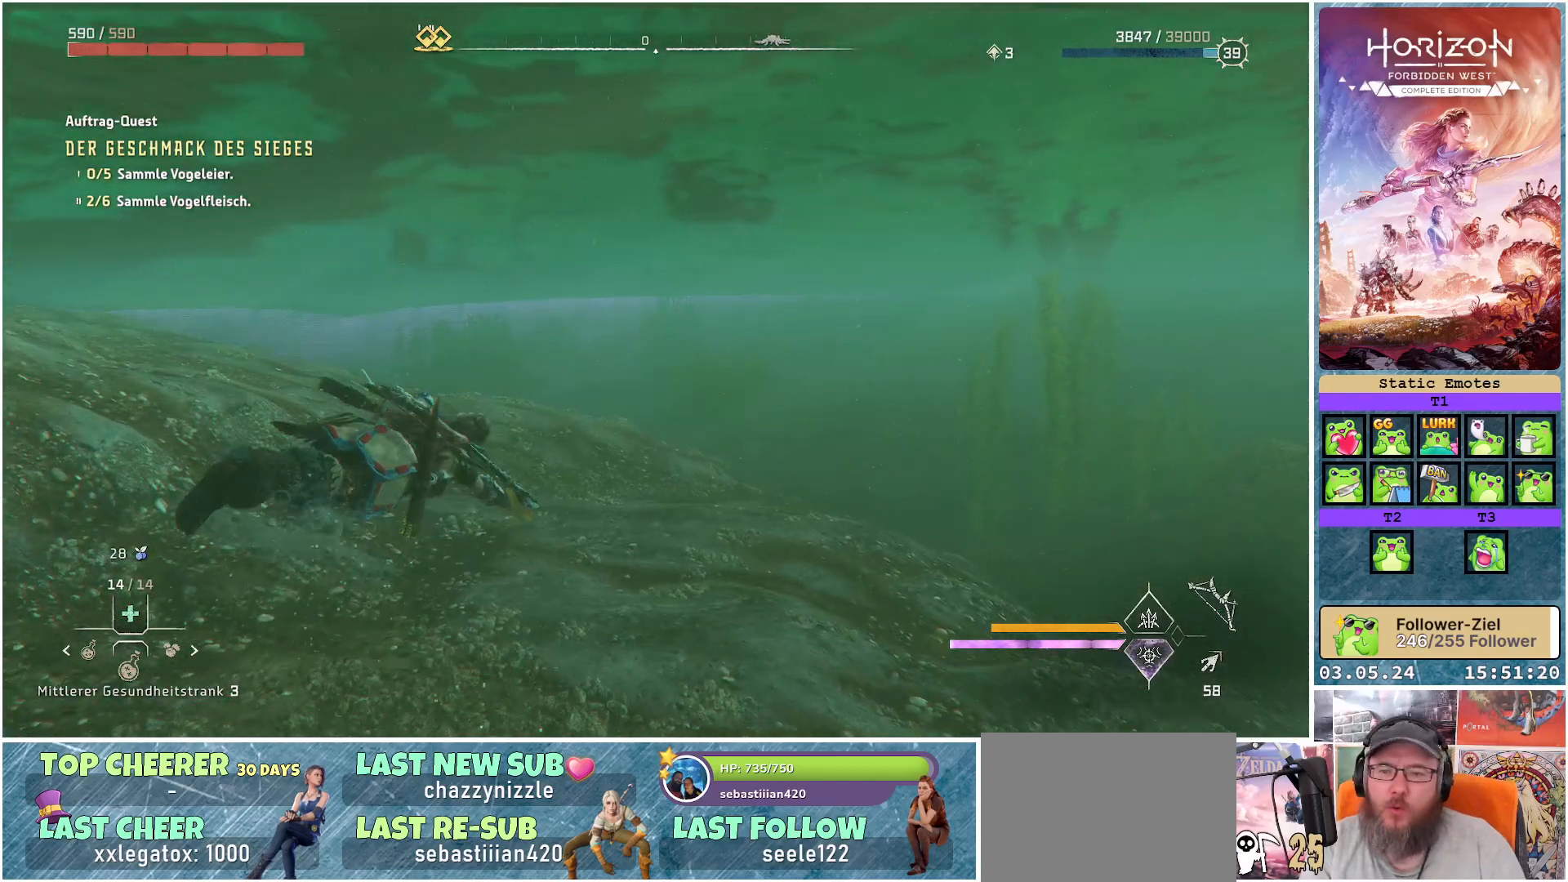
{"buttons": [], "left_stick": "up", "right_stick": "right", "events": [[133, "R3", "up"], [233, "right_stick", "right"]]}
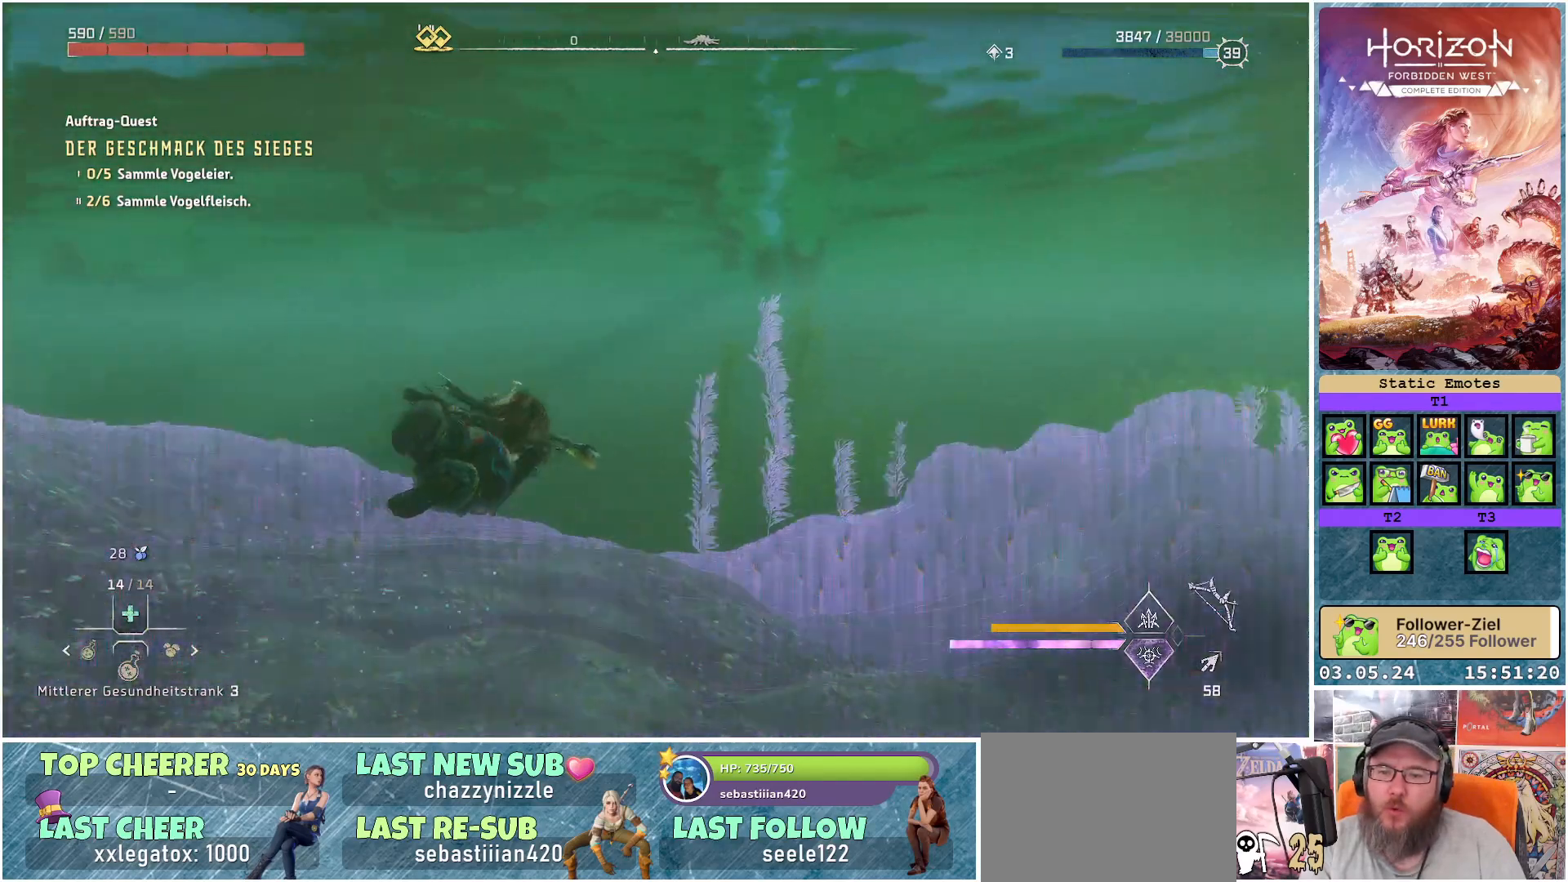
{"buttons": [], "left_stick": "up-left", "right_stick": "center", "events": [[100, "left_stick", "up-left"], [217, "right_stick", "center"]]}
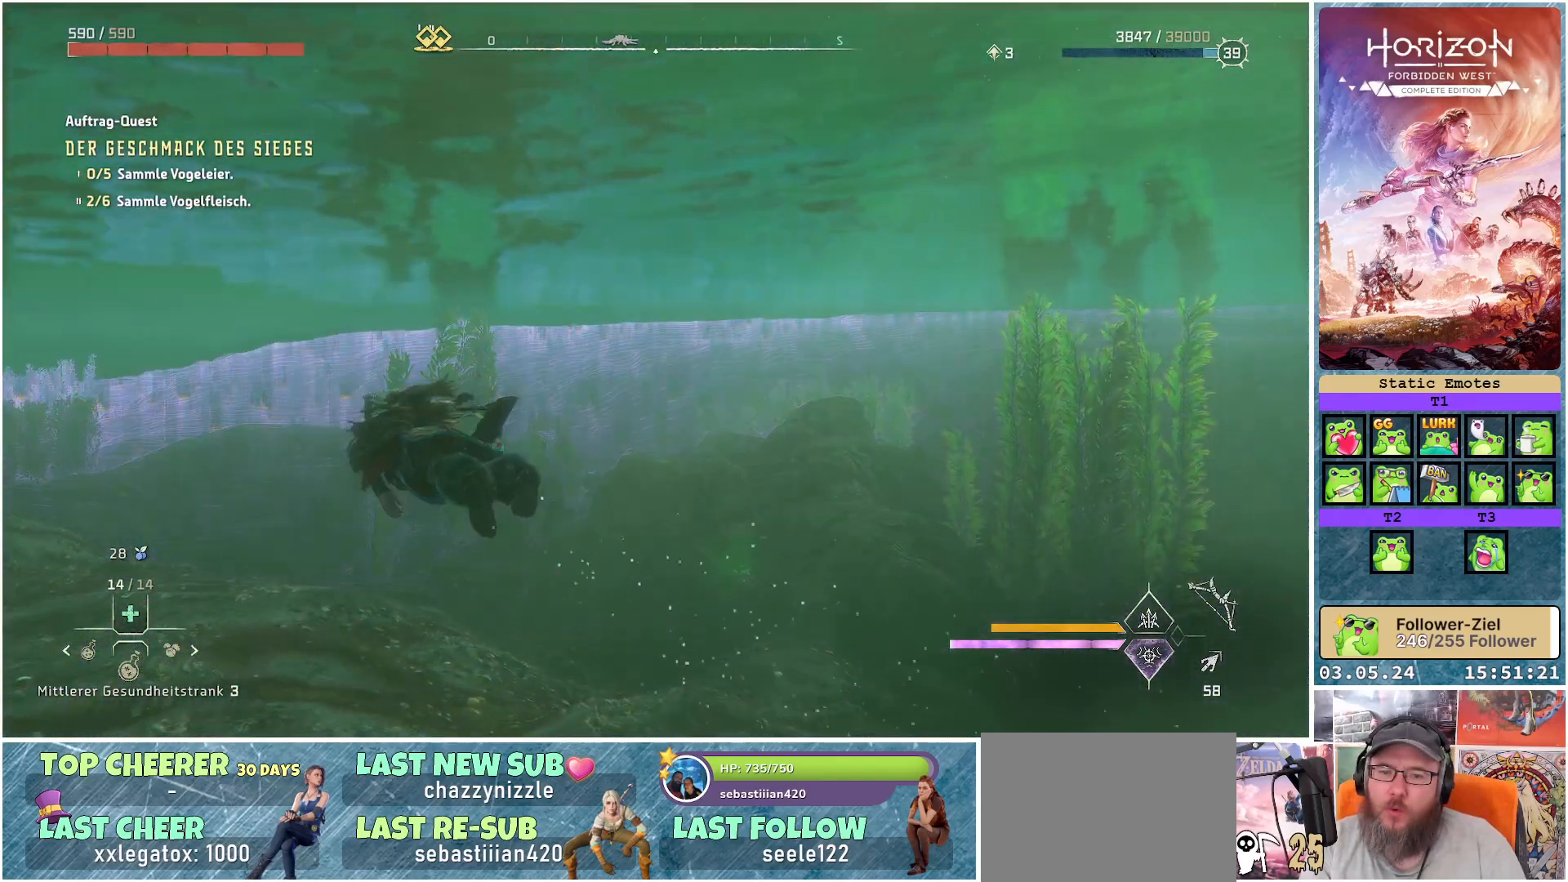
{"buttons": [], "left_stick": "up-left", "right_stick": "center", "events": []}
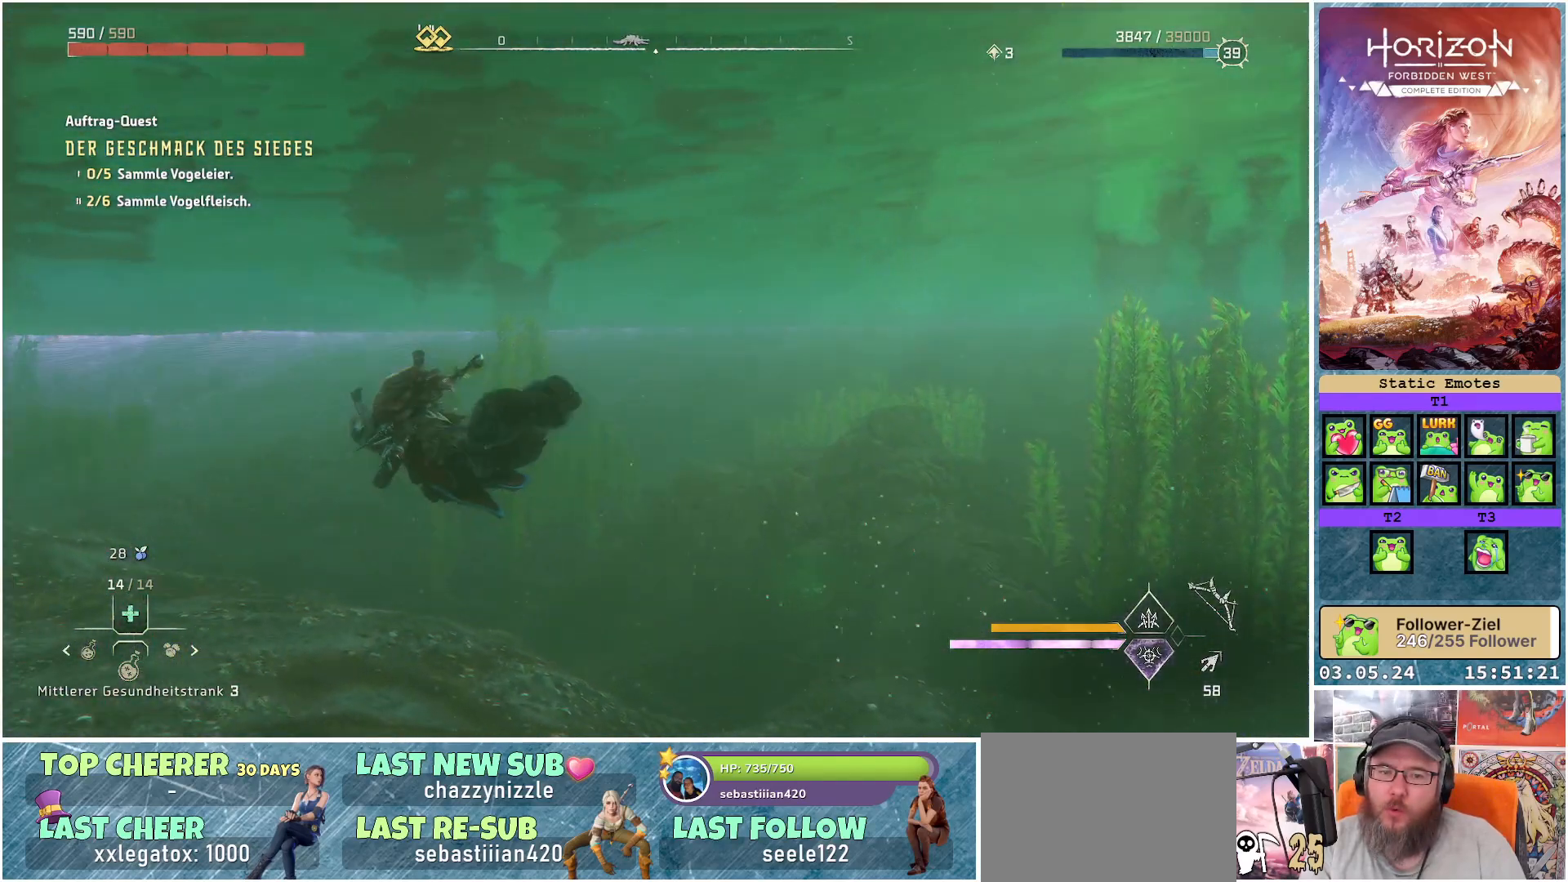
{"buttons": [], "left_stick": "up", "right_stick": "center", "events": [[17, "right_stick", "left"], [100, "left_stick", "up"], [450, "right_stick", "center"]]}
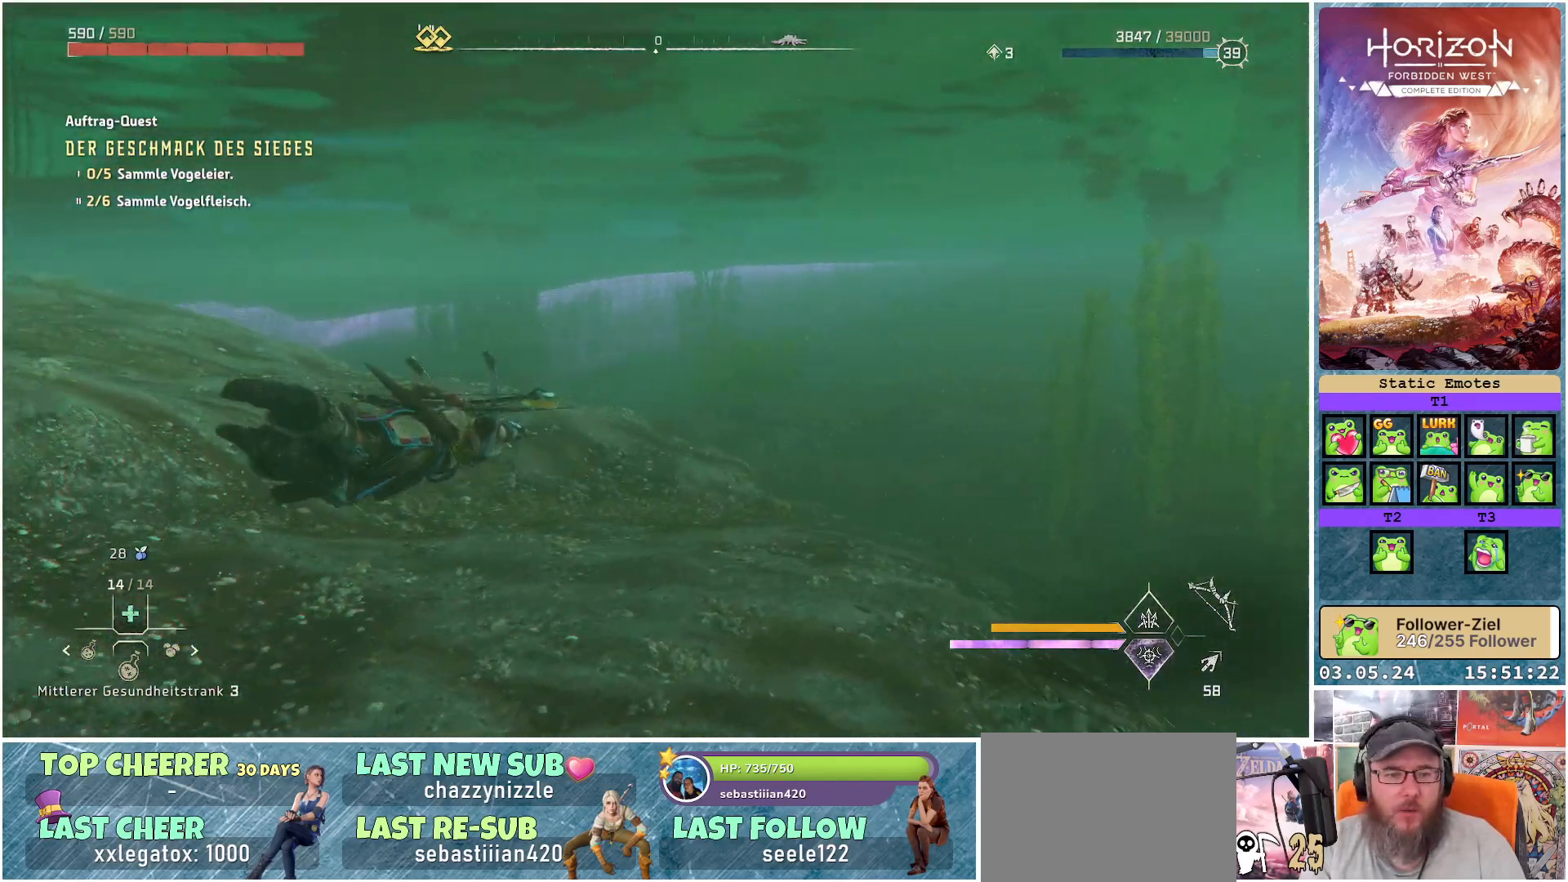
{"buttons": [], "left_stick": "up", "right_stick": "left", "events": [[233, "right_stick", "left"]]}
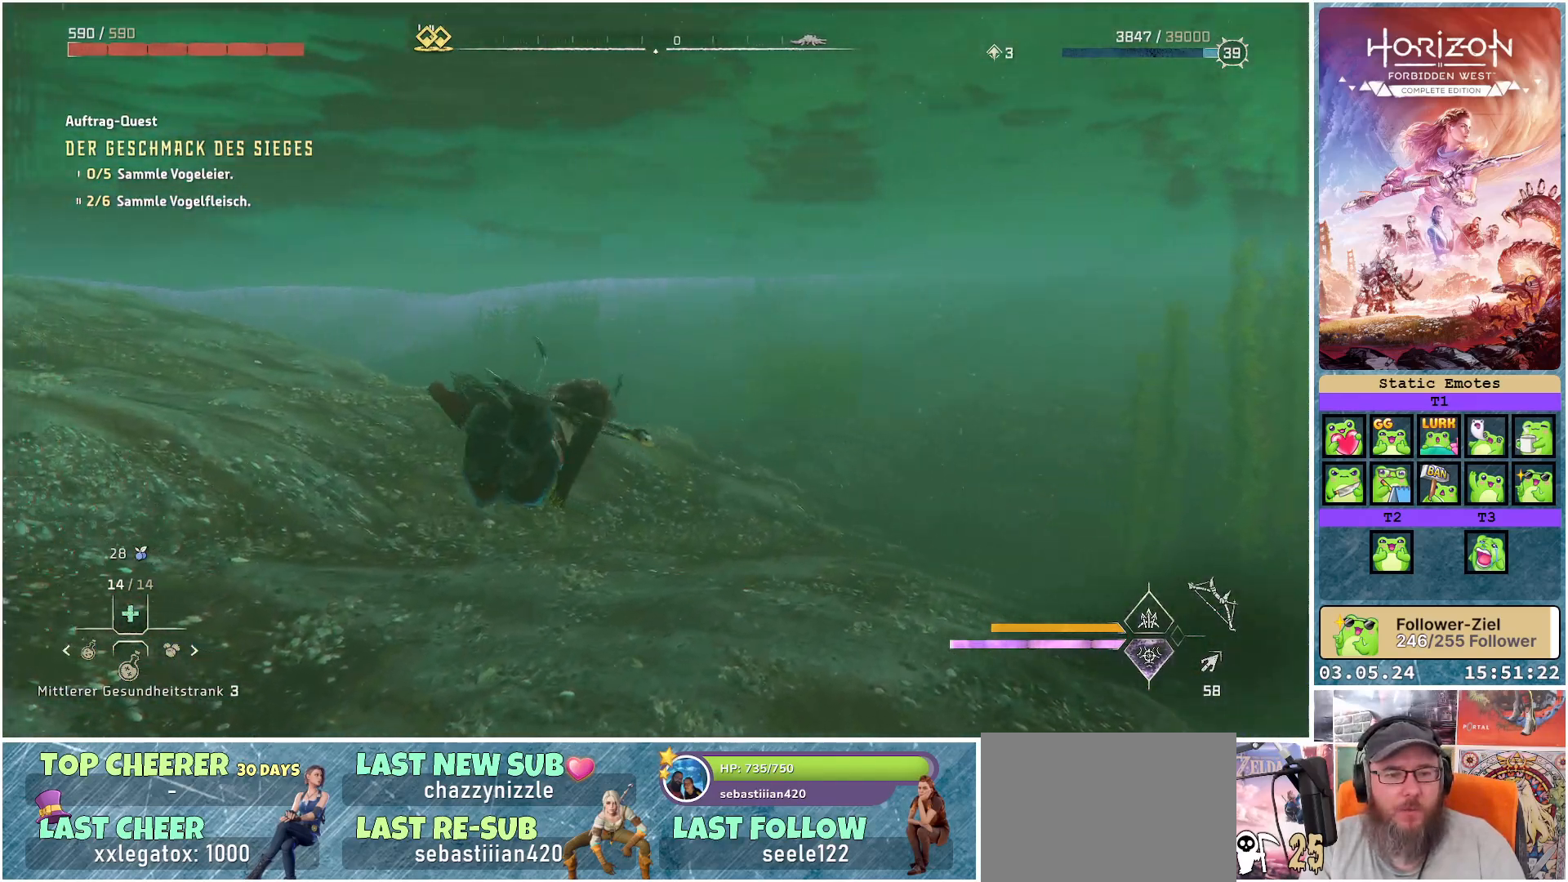
{"buttons": [], "left_stick": "up", "right_stick": "left", "events": []}
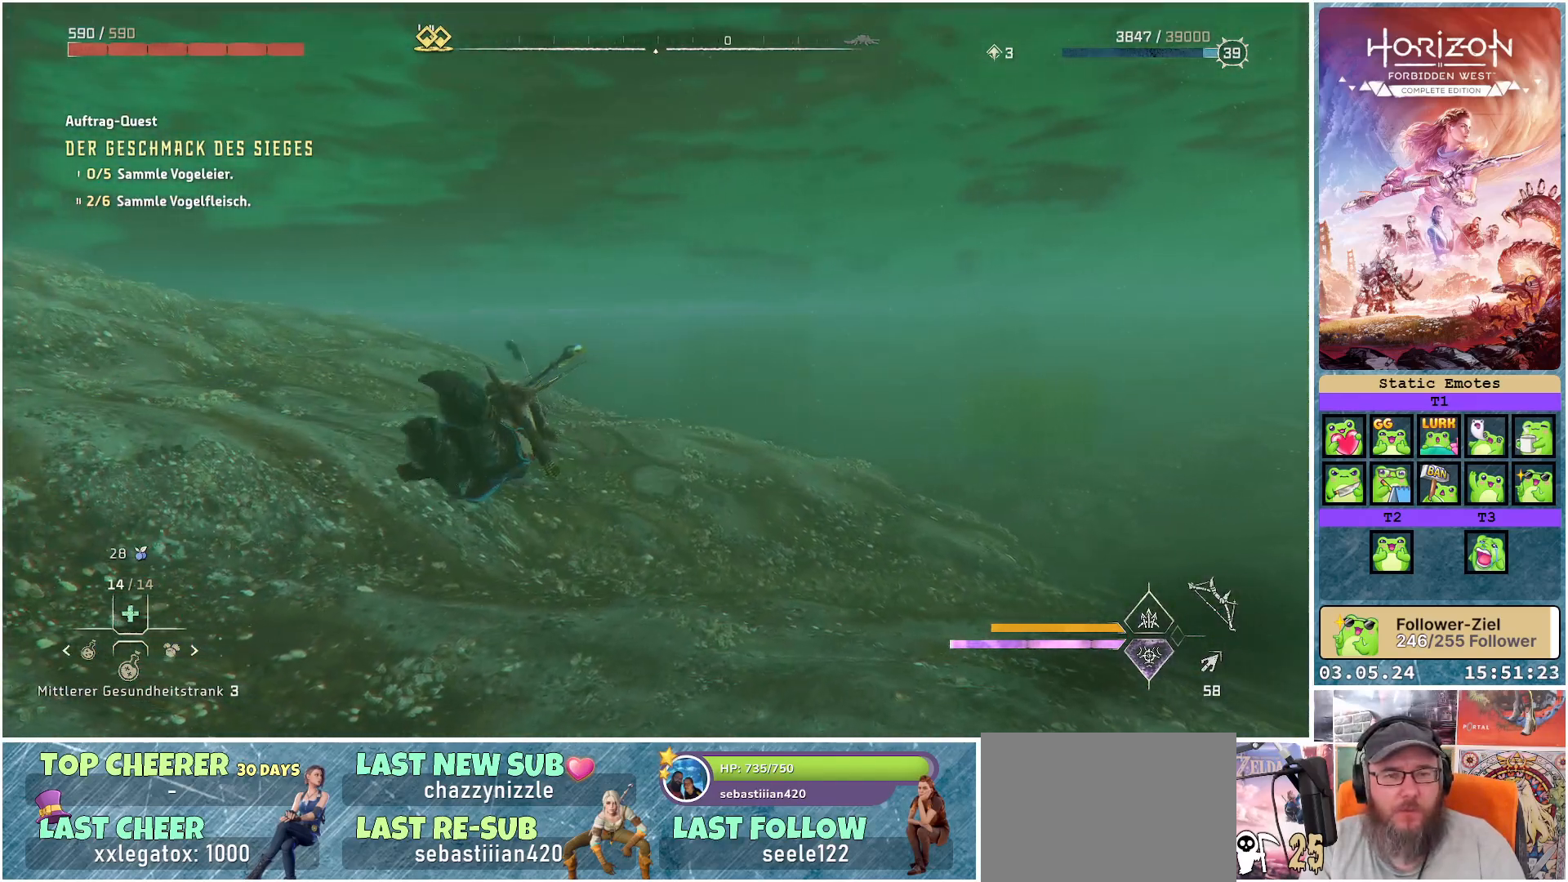
{"buttons": [], "left_stick": "up", "right_stick": "left", "events": [[50, "right_stick", "center"], [467, "right_stick", "left"]]}
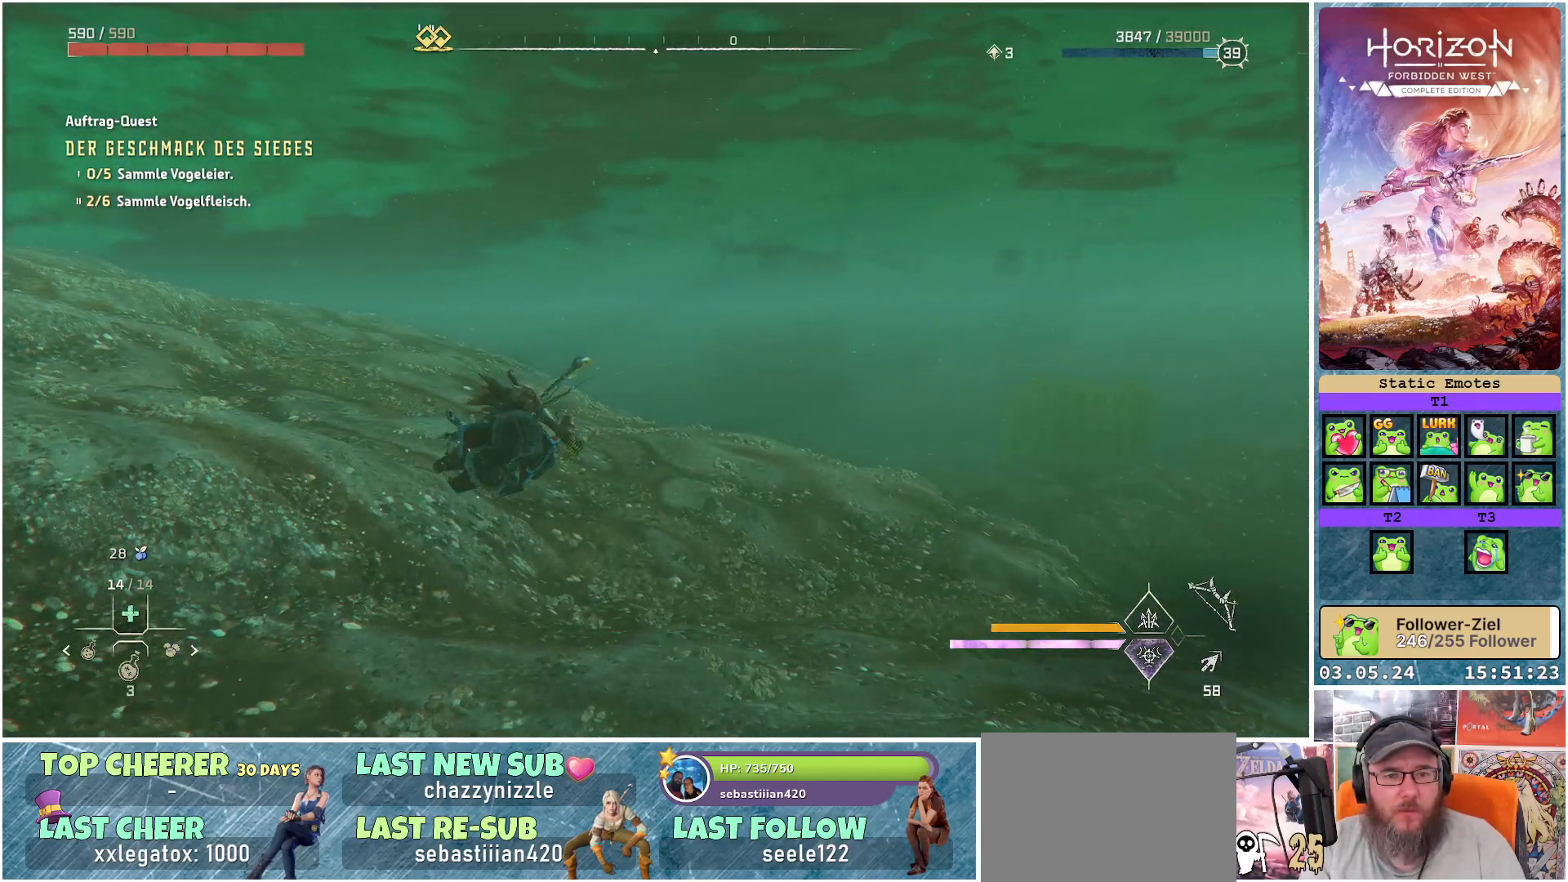
{"buttons": [], "left_stick": "up", "right_stick": "left", "events": []}
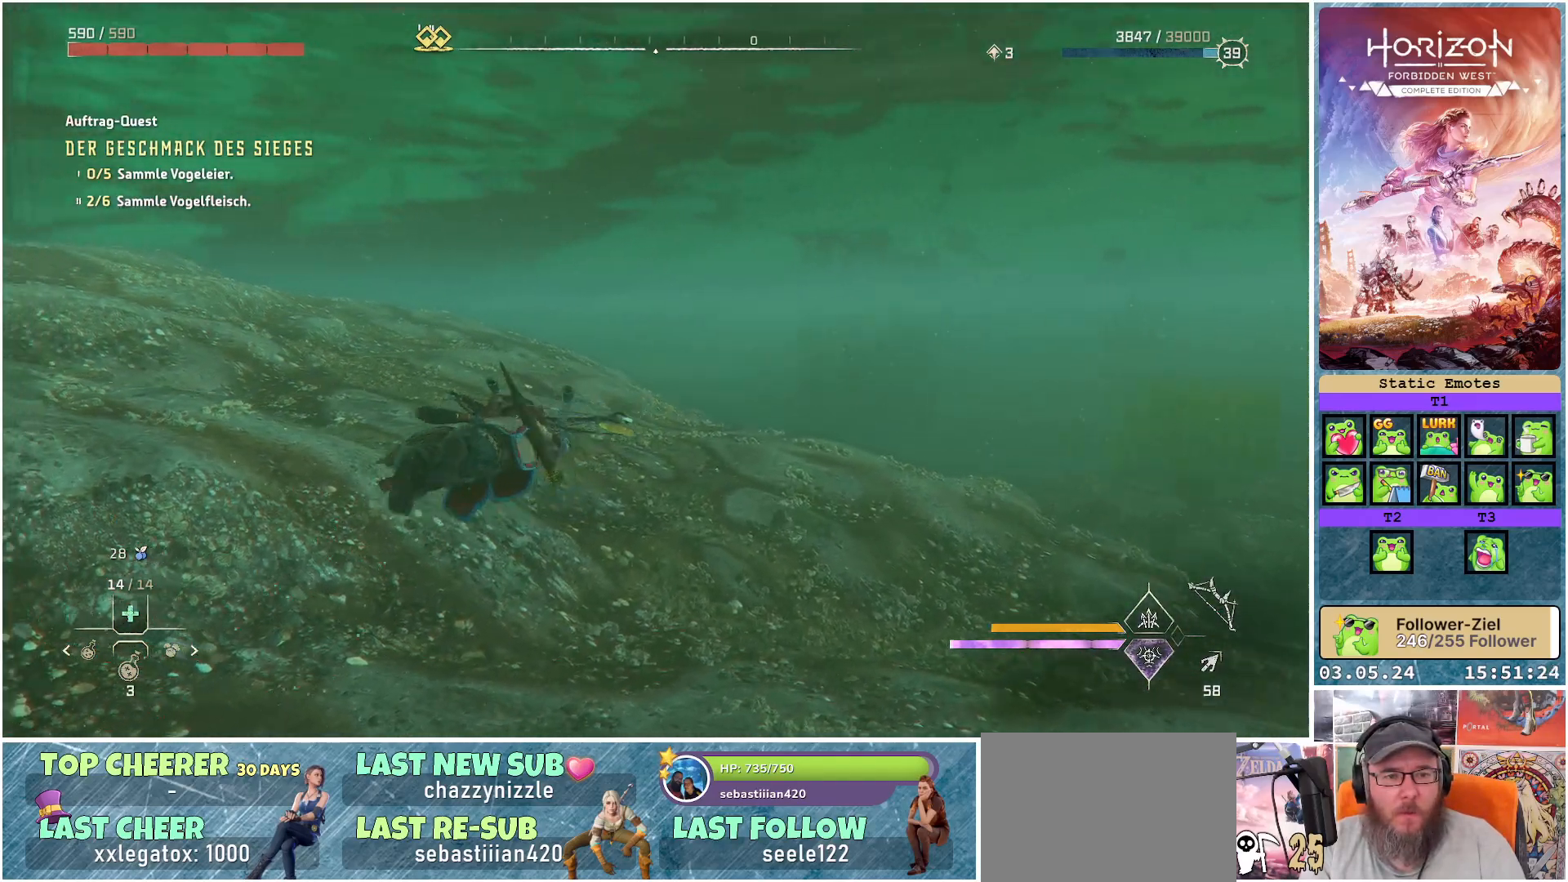
{"buttons": ["R3"], "left_stick": "up", "right_stick": "center", "events": [[100, "right_stick", "center"], [483, "R3", "down"]]}
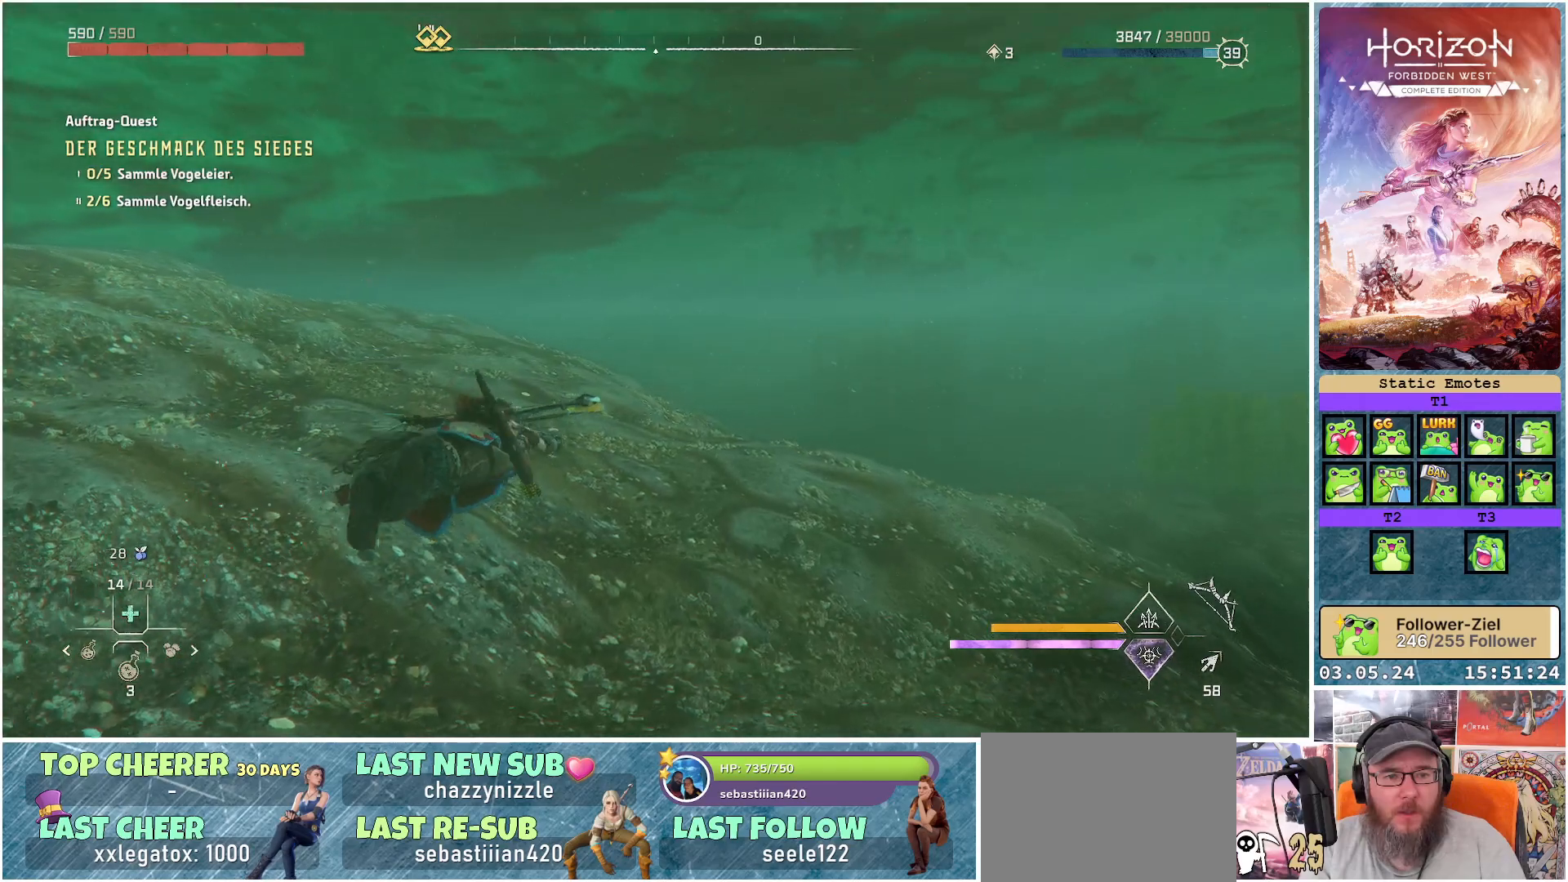
{"buttons": [], "left_stick": "up", "right_stick": "center", "events": [[133, "R3", "up"]]}
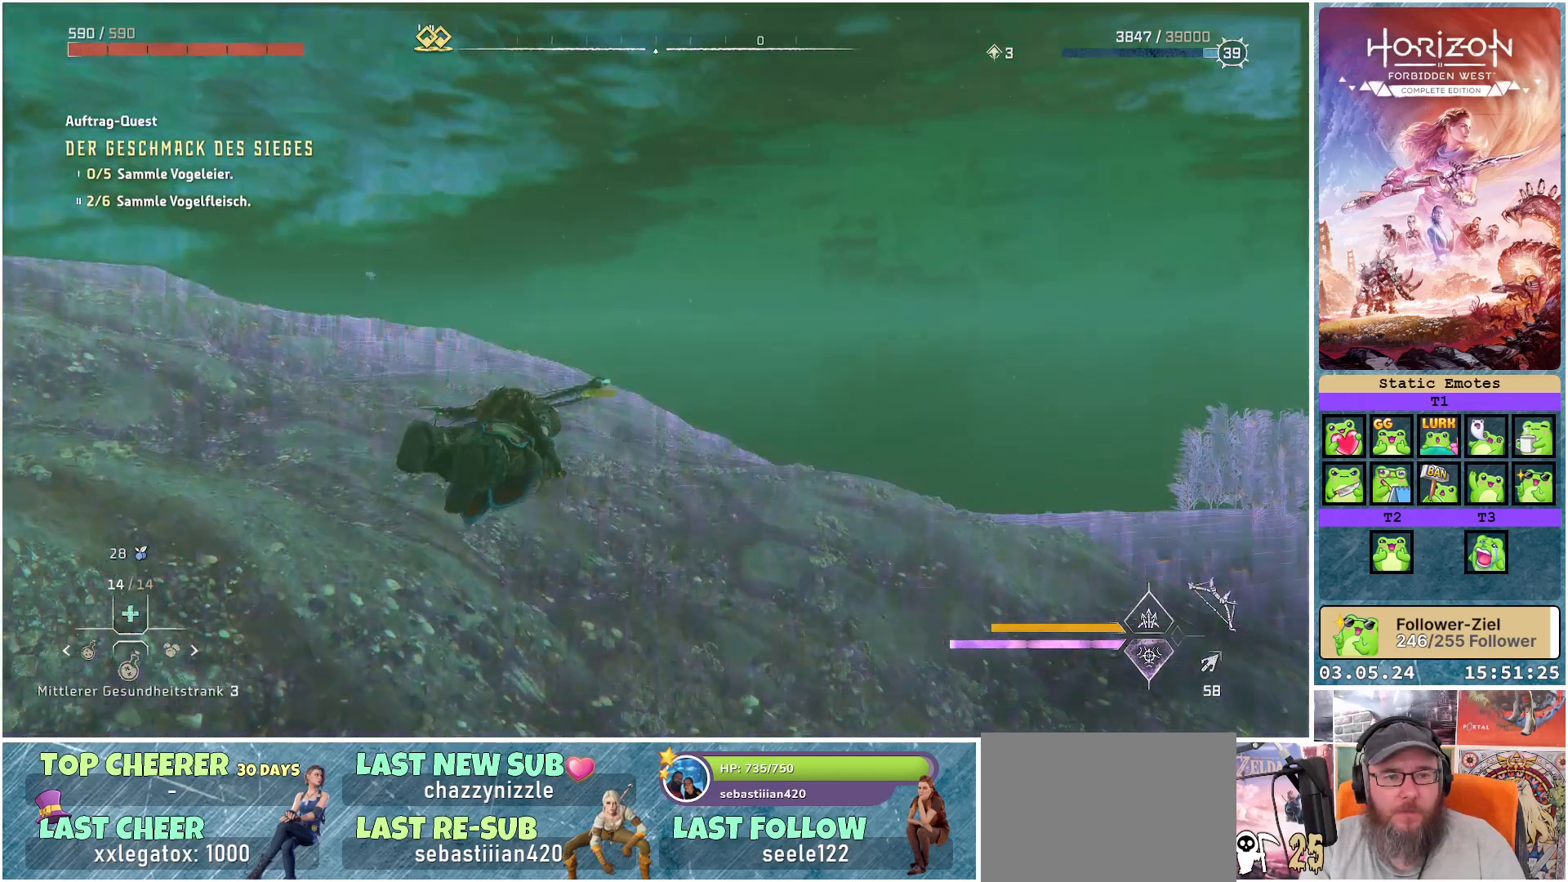
{"buttons": [], "left_stick": "up", "right_stick": "center", "events": []}
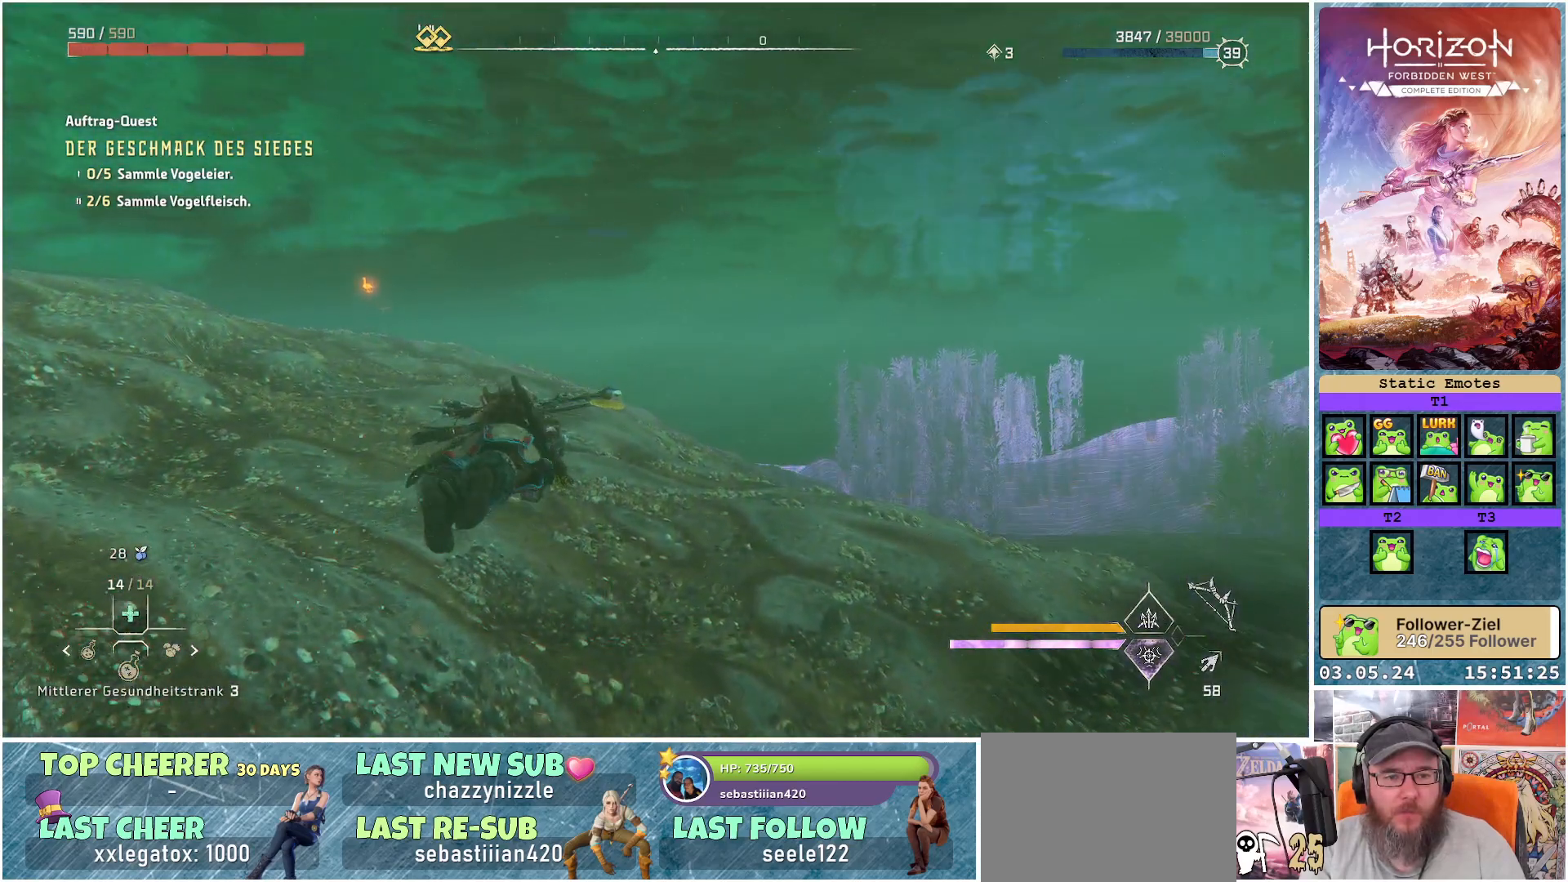
{"buttons": [], "left_stick": "up", "right_stick": "left", "events": [[500, "right_stick", "left"]]}
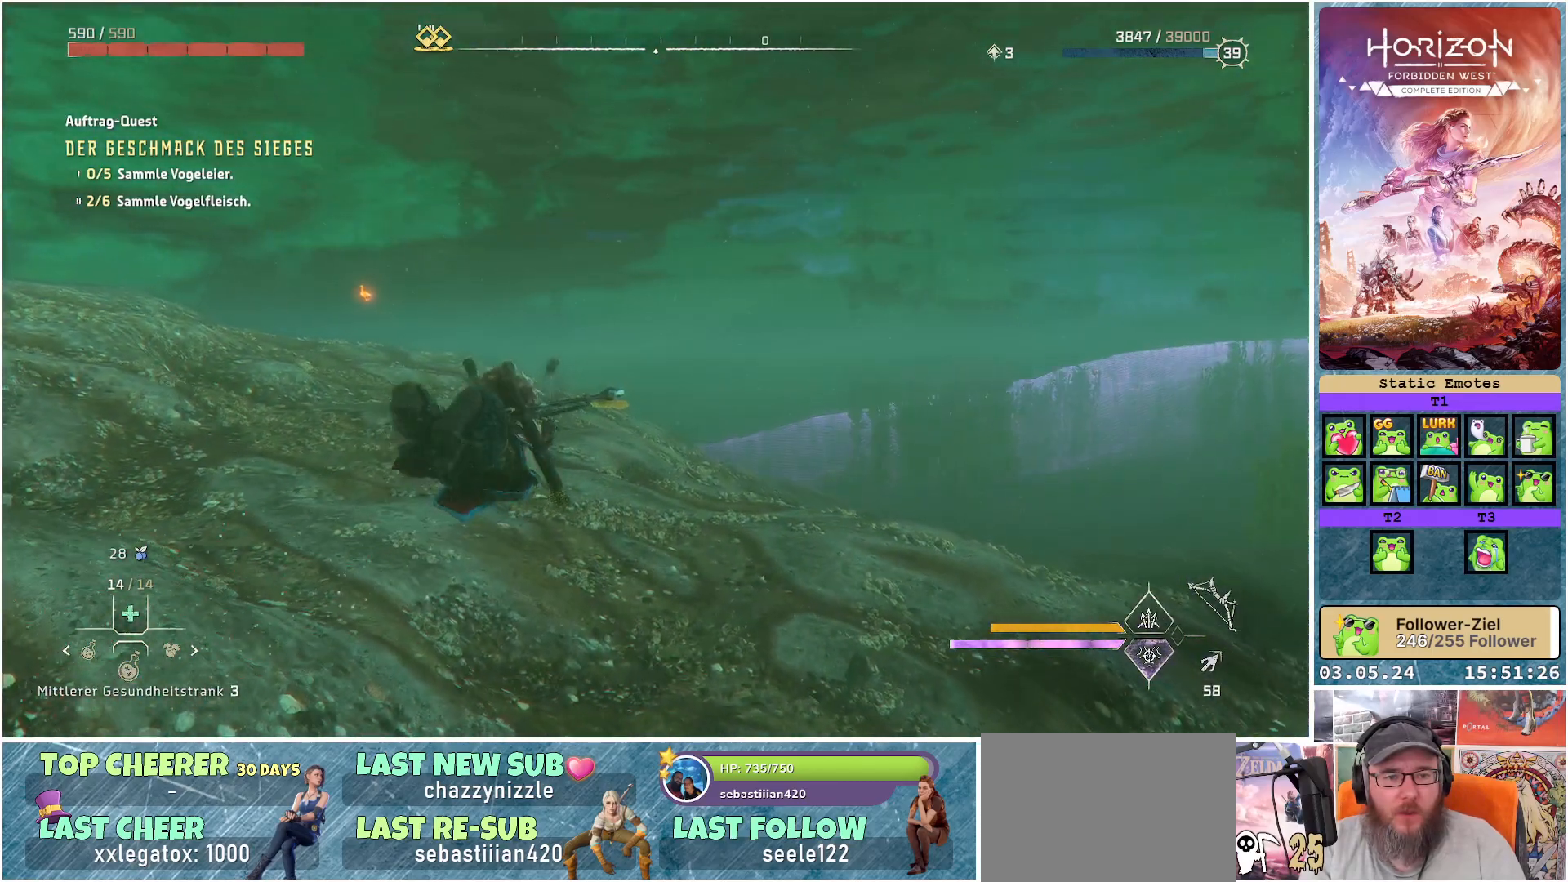
{"buttons": [], "left_stick": "up-left", "right_stick": "center", "events": [[33, "left_stick", "up-left"], [183, "left_stick", "left"], [267, "right_stick", "center"], [367, "left_stick", "up-left"]]}
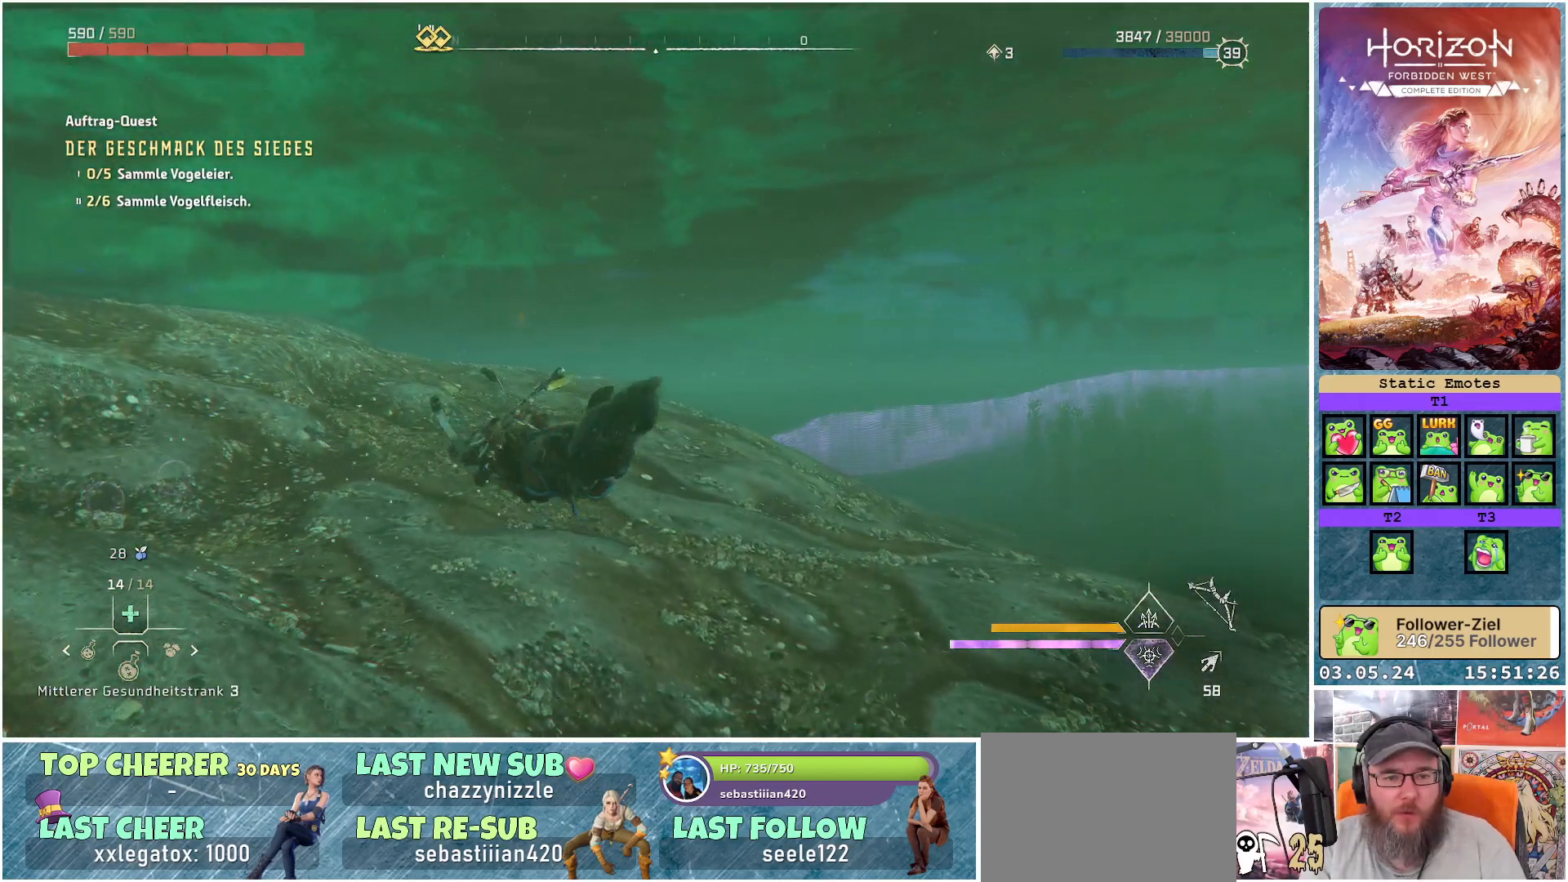
{"buttons": ["A"], "left_stick": "up-left", "right_stick": "center", "events": [[367, "A", "down"]]}
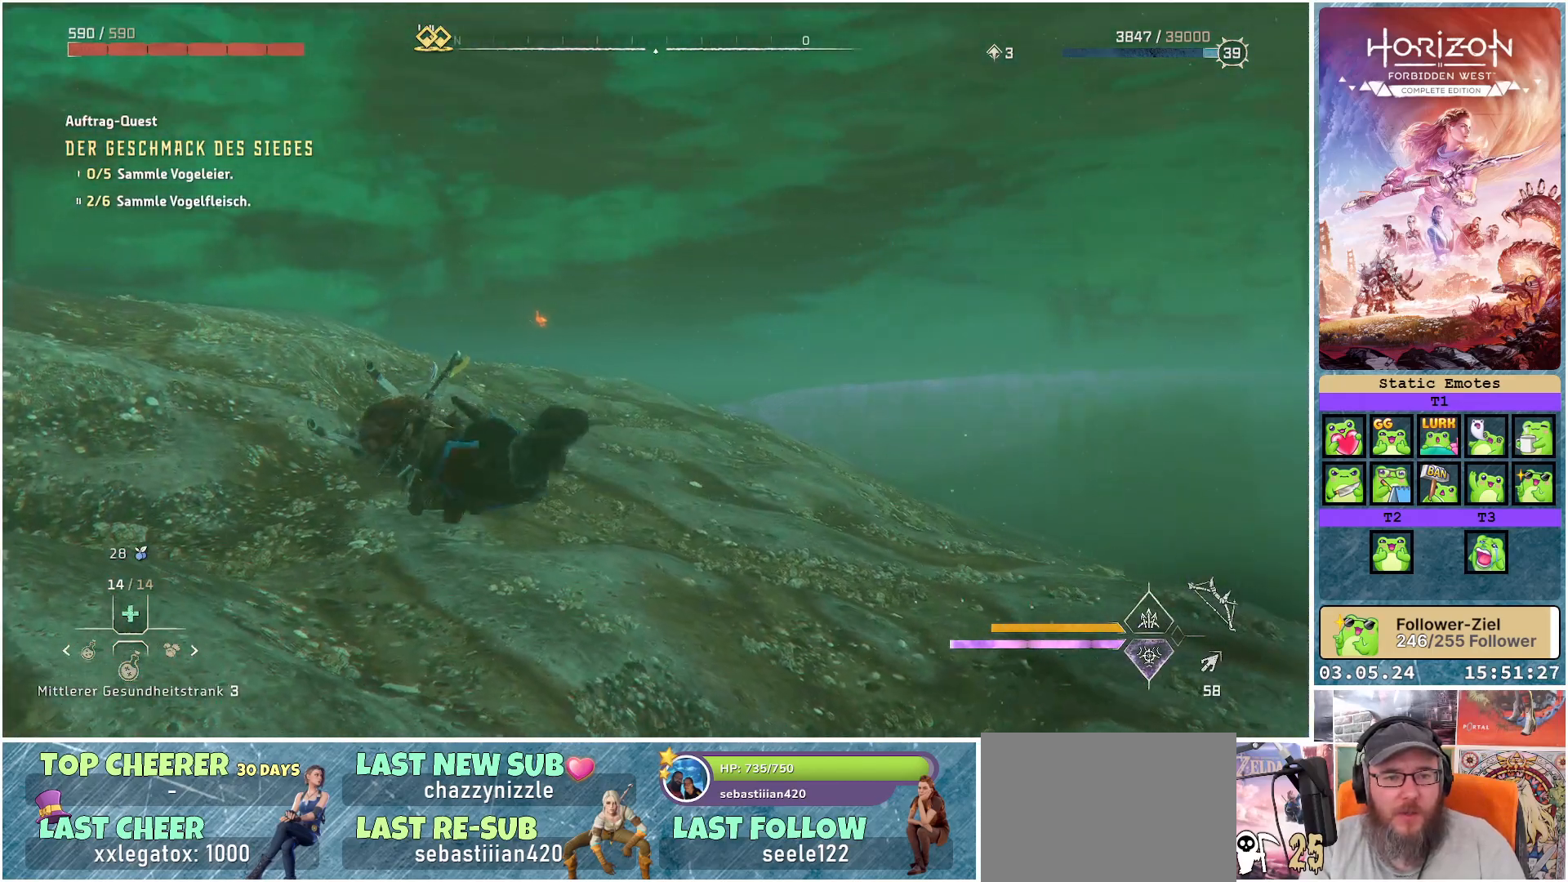
{"buttons": ["A"], "left_stick": "up-left", "right_stick": "center", "events": []}
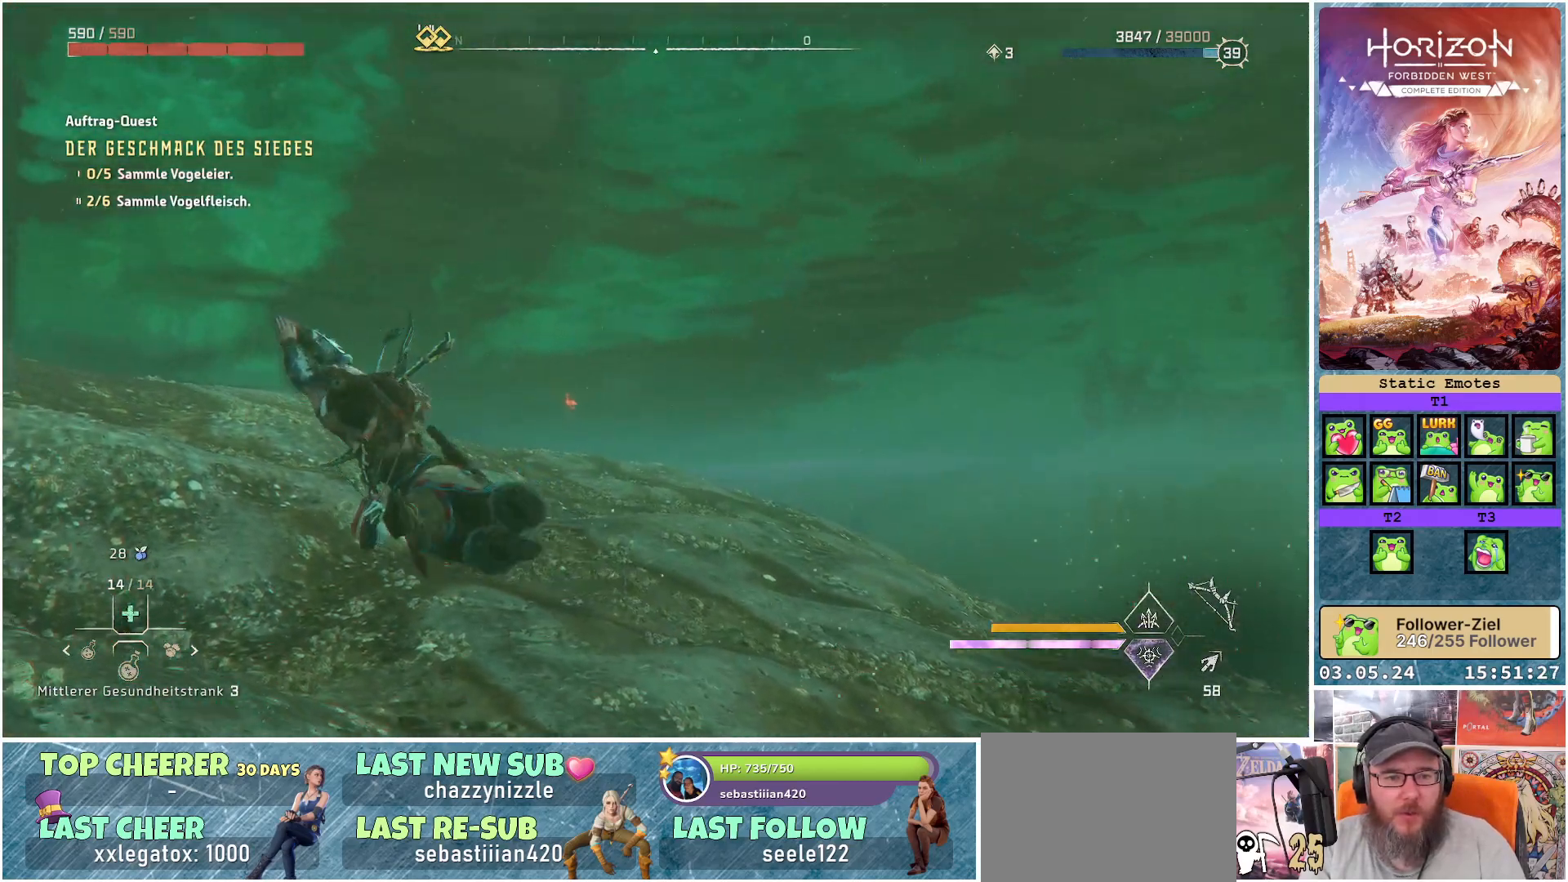
{"buttons": [], "left_stick": "up-left", "right_stick": "down-left", "events": [[33, "A", "up"], [300, "right_stick", "down-left"]]}
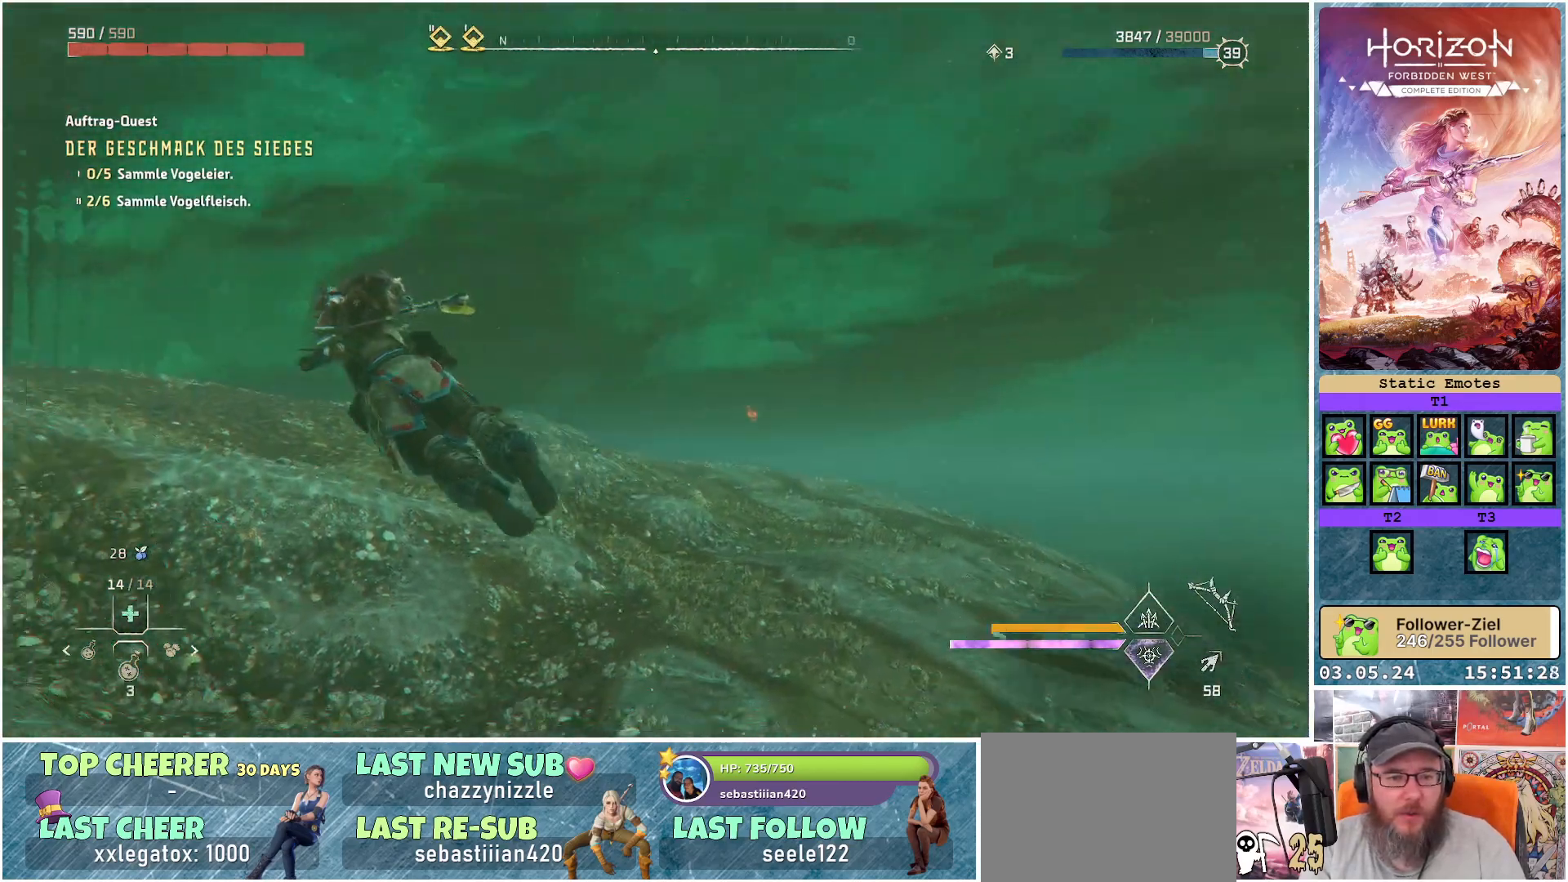
{"buttons": [], "left_stick": "up-left", "right_stick": "left", "events": [[250, "right_stick", "center"], [450, "right_stick", "left"]]}
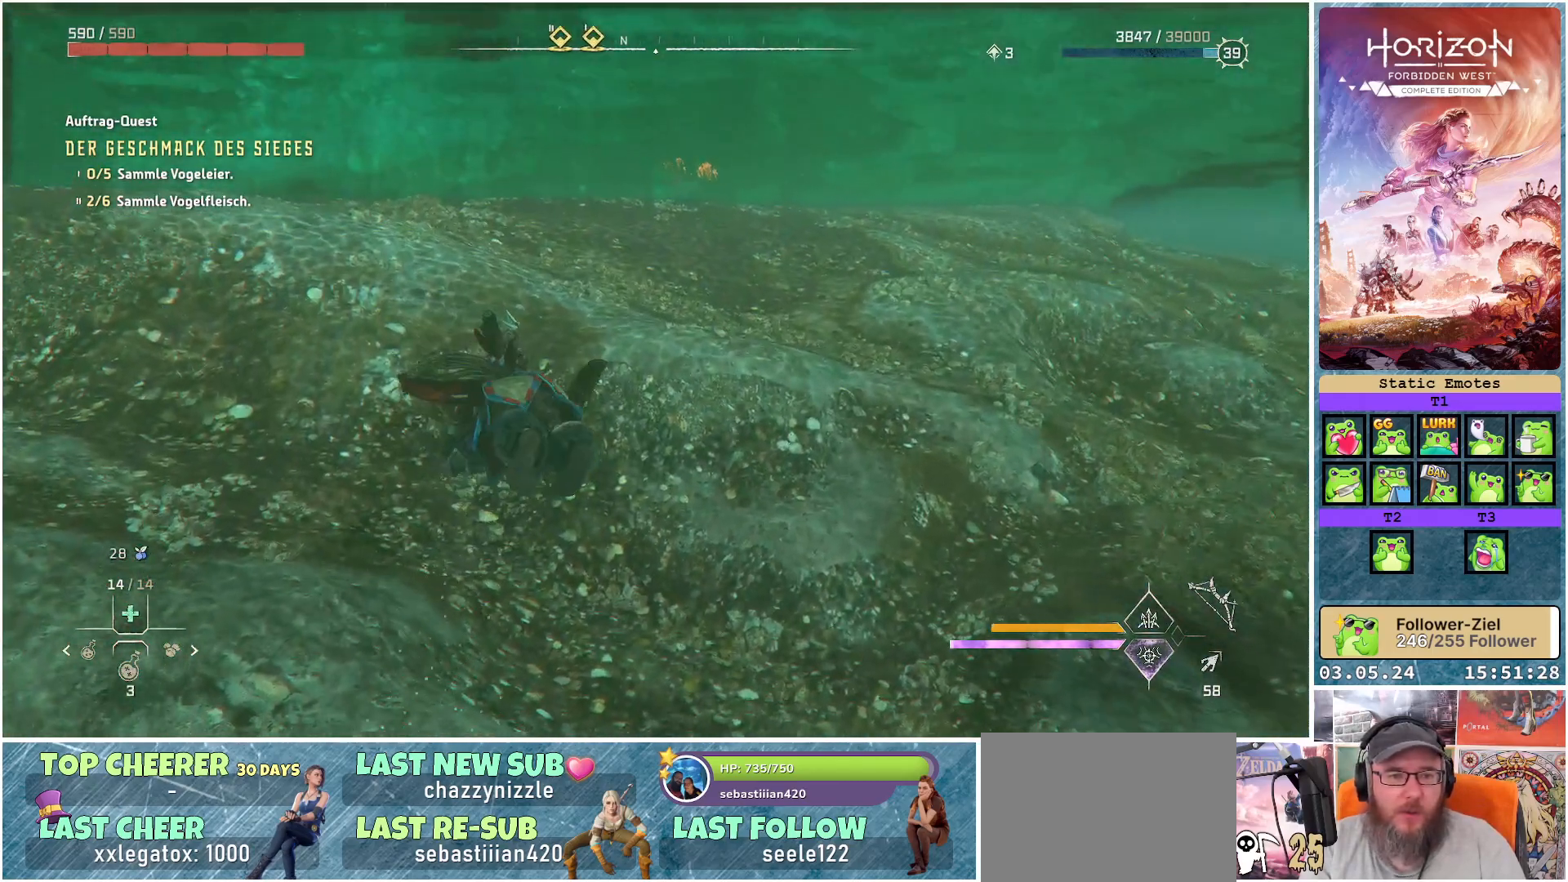
{"buttons": [], "left_stick": "up", "right_stick": "center", "events": [[117, "left_stick", "up"], [233, "right_stick", "center"]]}
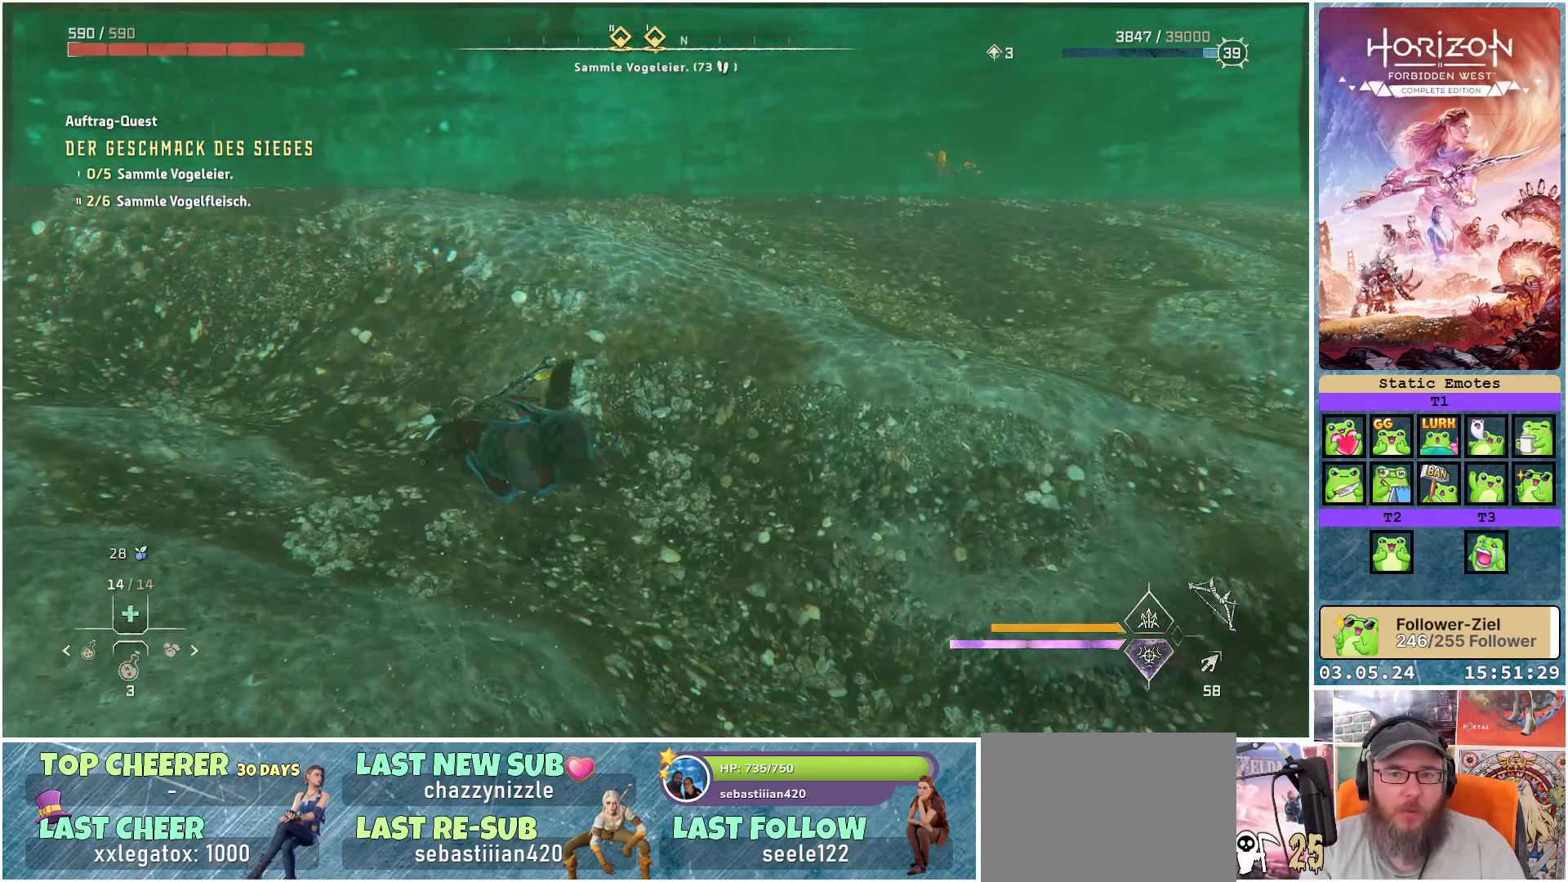
{"buttons": [], "left_stick": "up", "right_stick": "center", "events": [[150, "right_stick", "left"], [383, "right_stick", "center"]]}
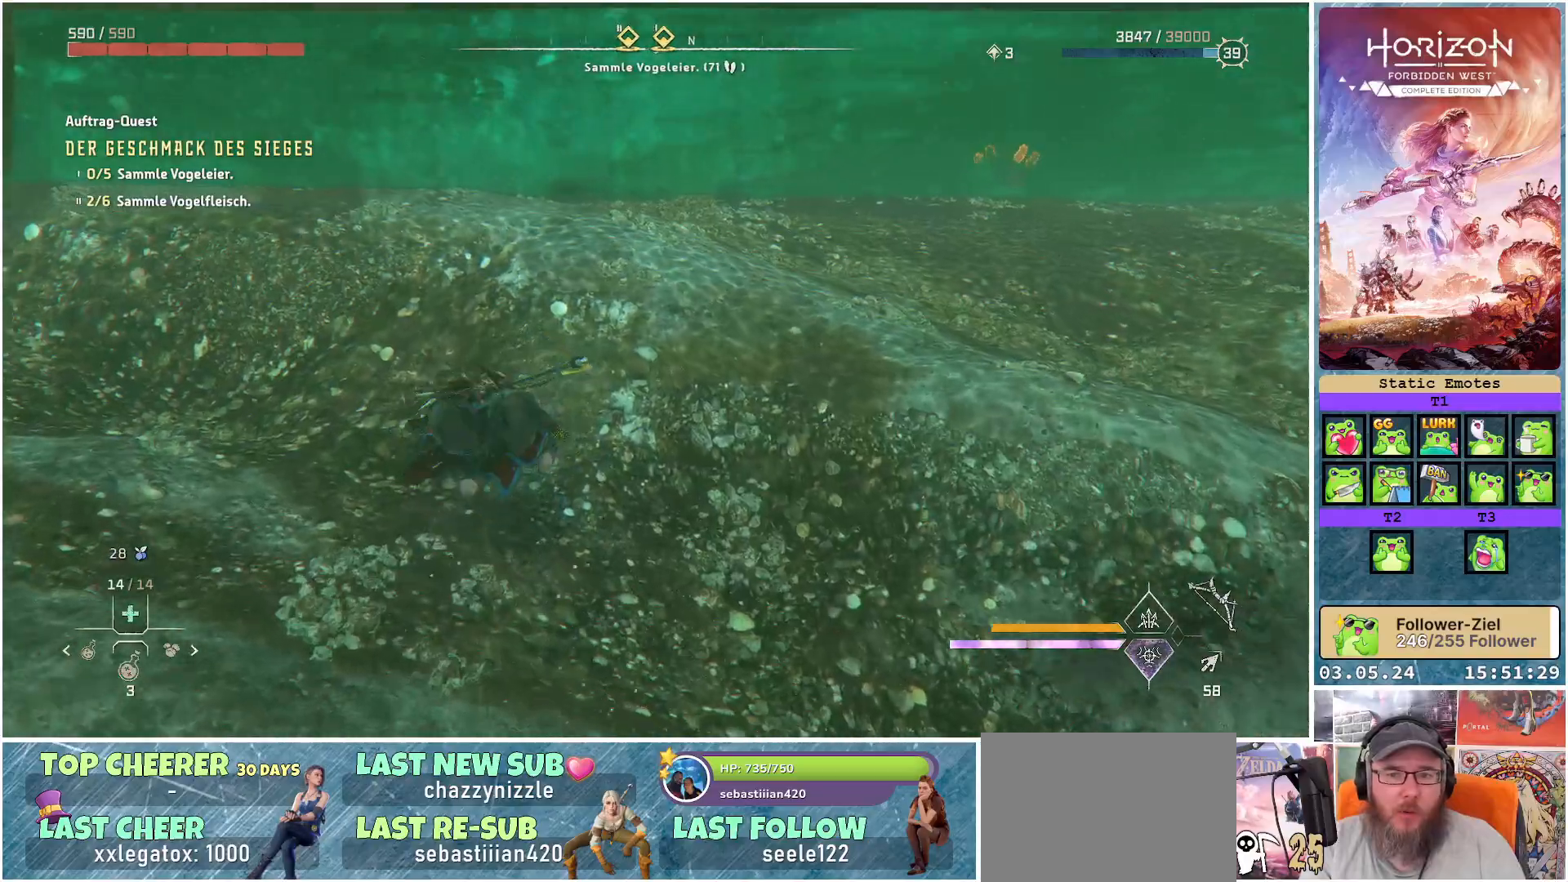
{"buttons": [], "left_stick": "up", "right_stick": "left", "events": [[233, "right_stick", "left"]]}
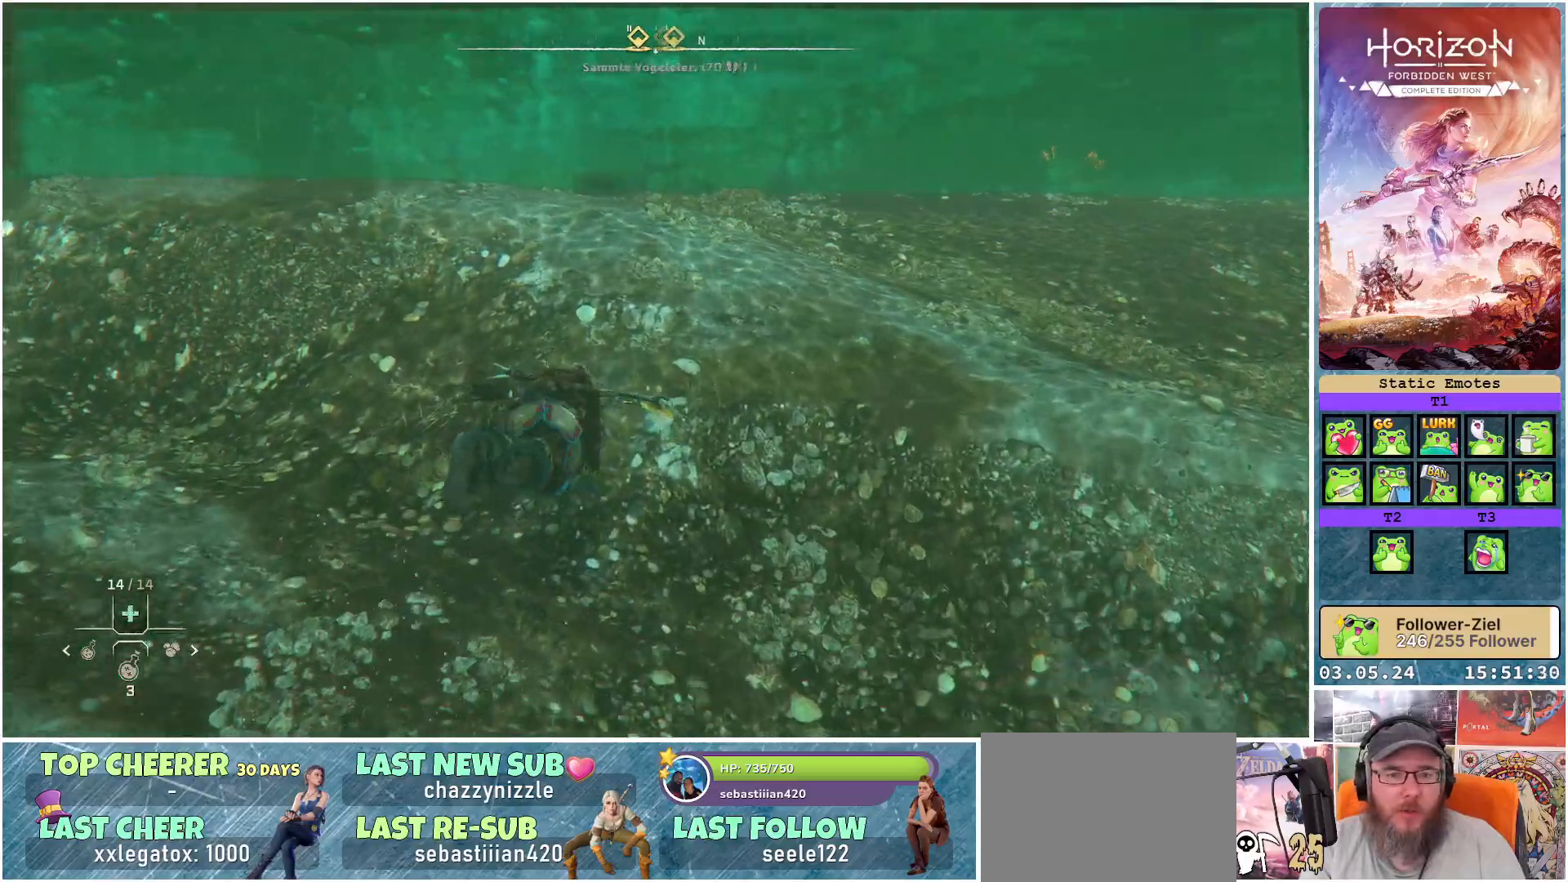
{"buttons": [], "left_stick": "up", "right_stick": "center", "events": [[350, "right_stick", "center"]]}
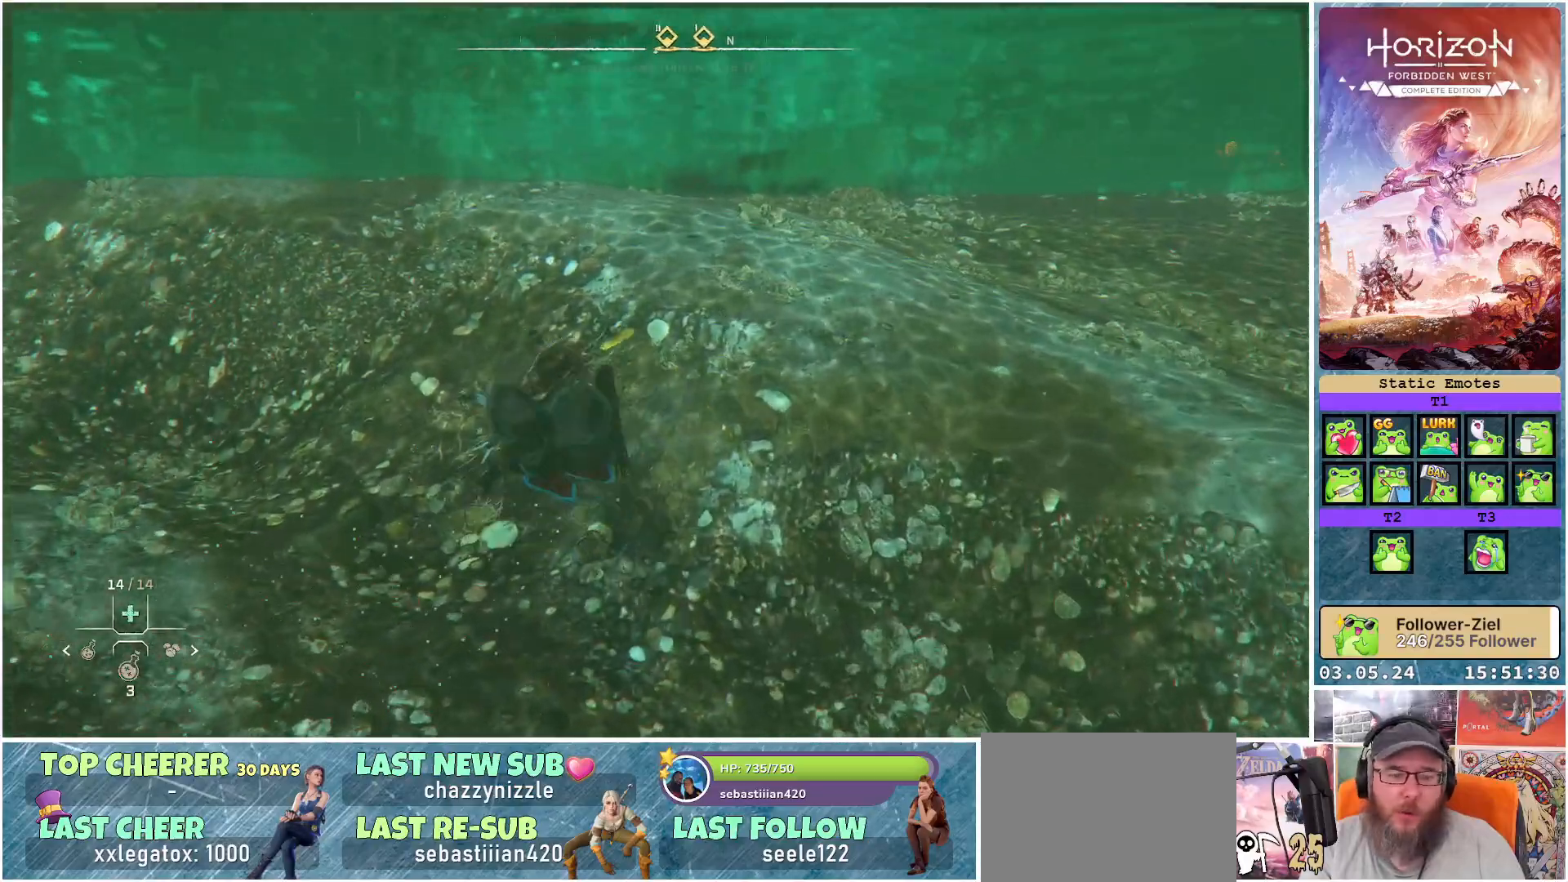
{"buttons": [], "left_stick": "up", "right_stick": "left", "events": [[133, "right_stick", "left"]]}
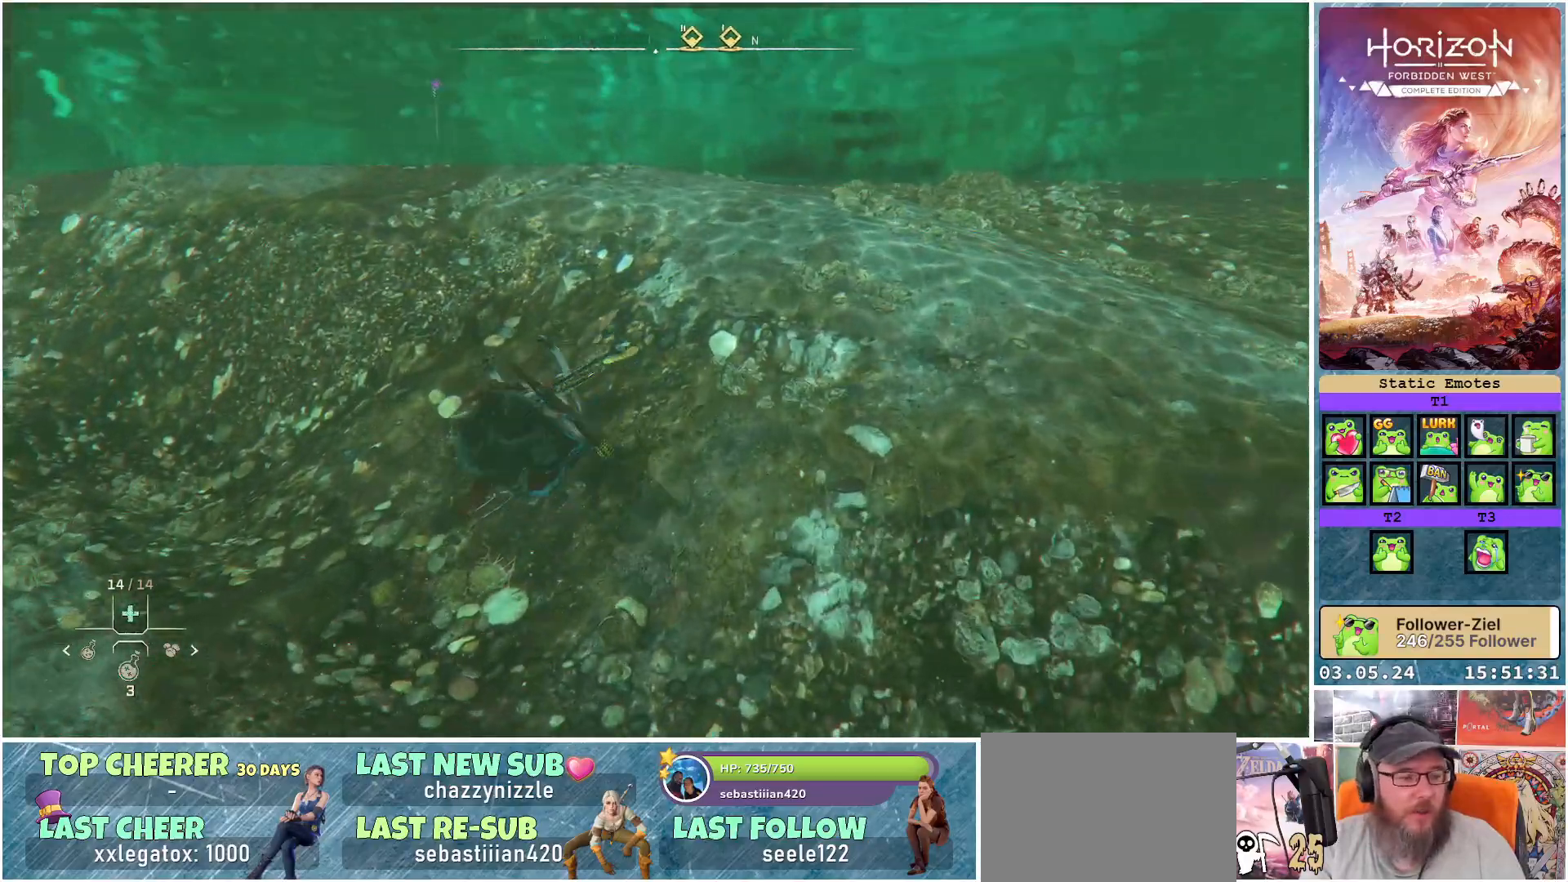
{"buttons": [], "left_stick": "up", "right_stick": "center", "events": [[367, "right_stick", "center"]]}
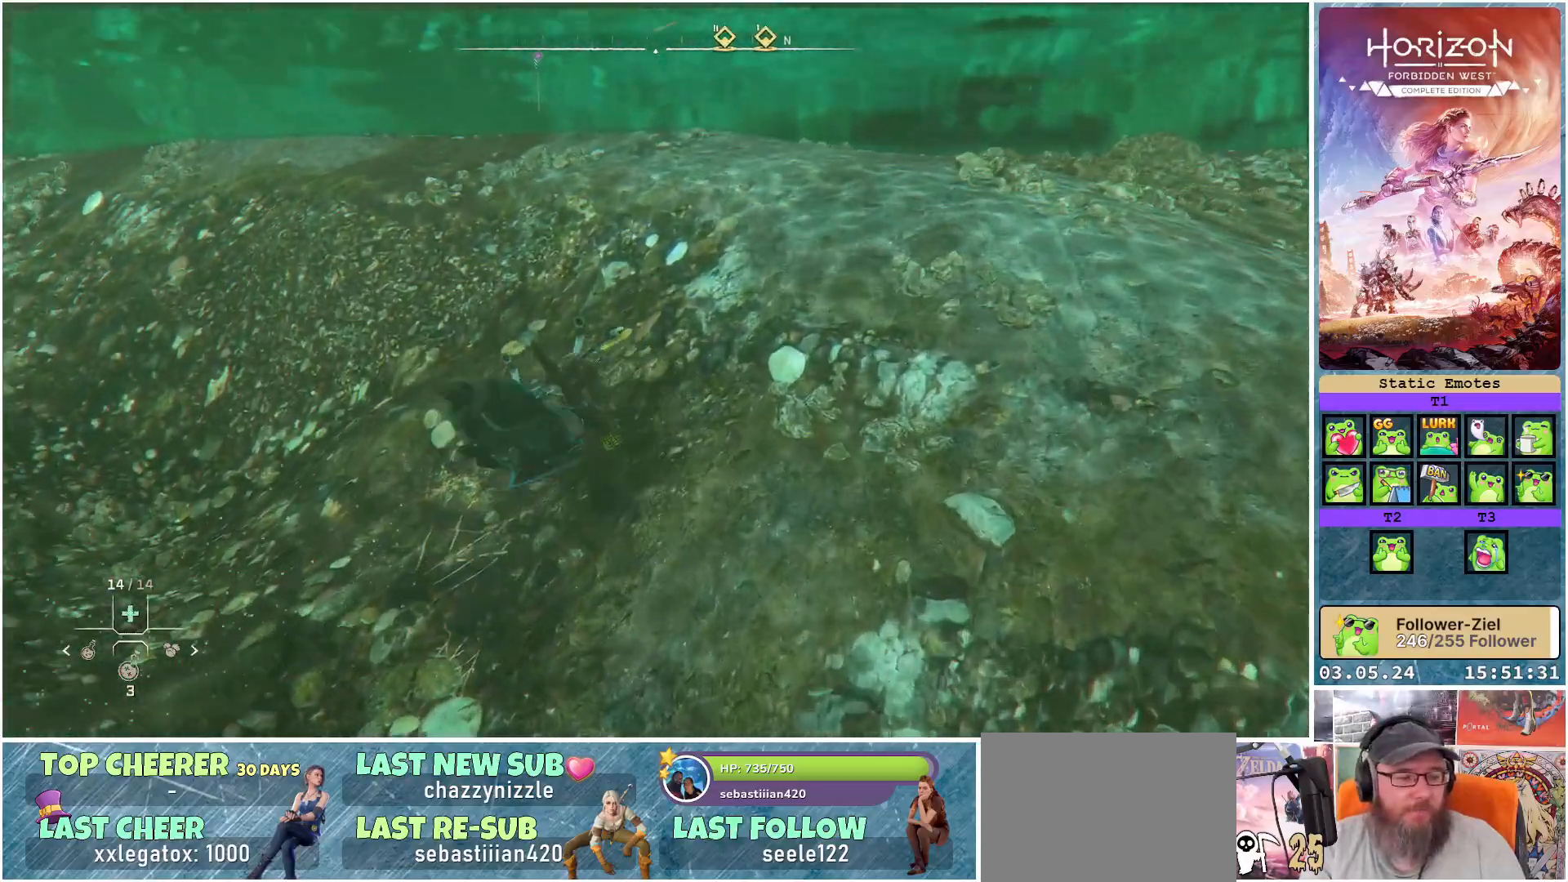
{"buttons": [], "left_stick": "up", "right_stick": "center", "events": []}
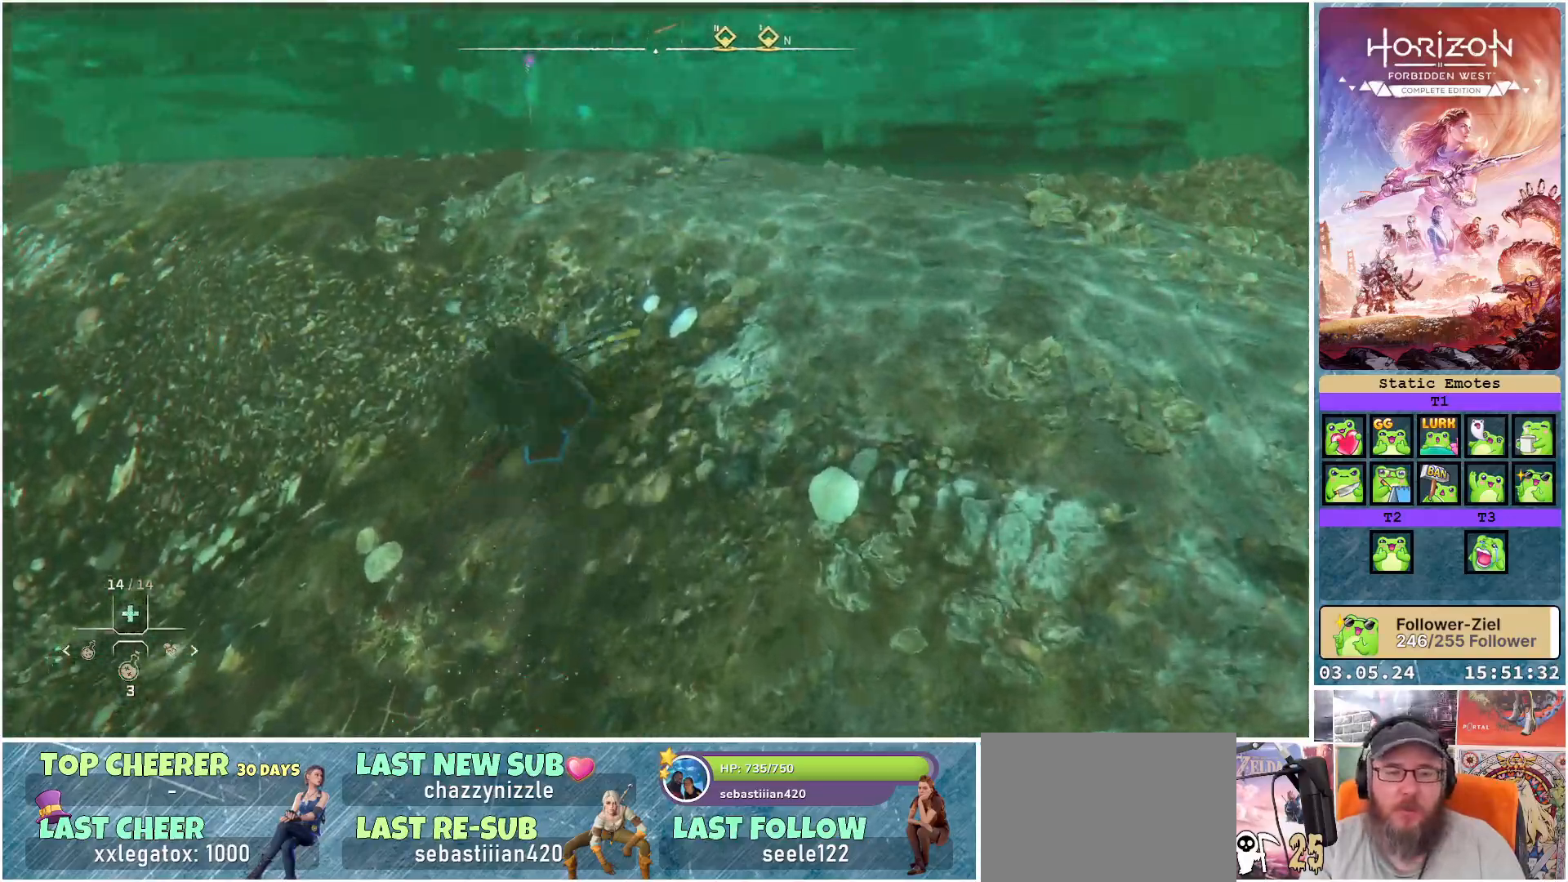
{"buttons": [], "left_stick": "up", "right_stick": "center", "events": []}